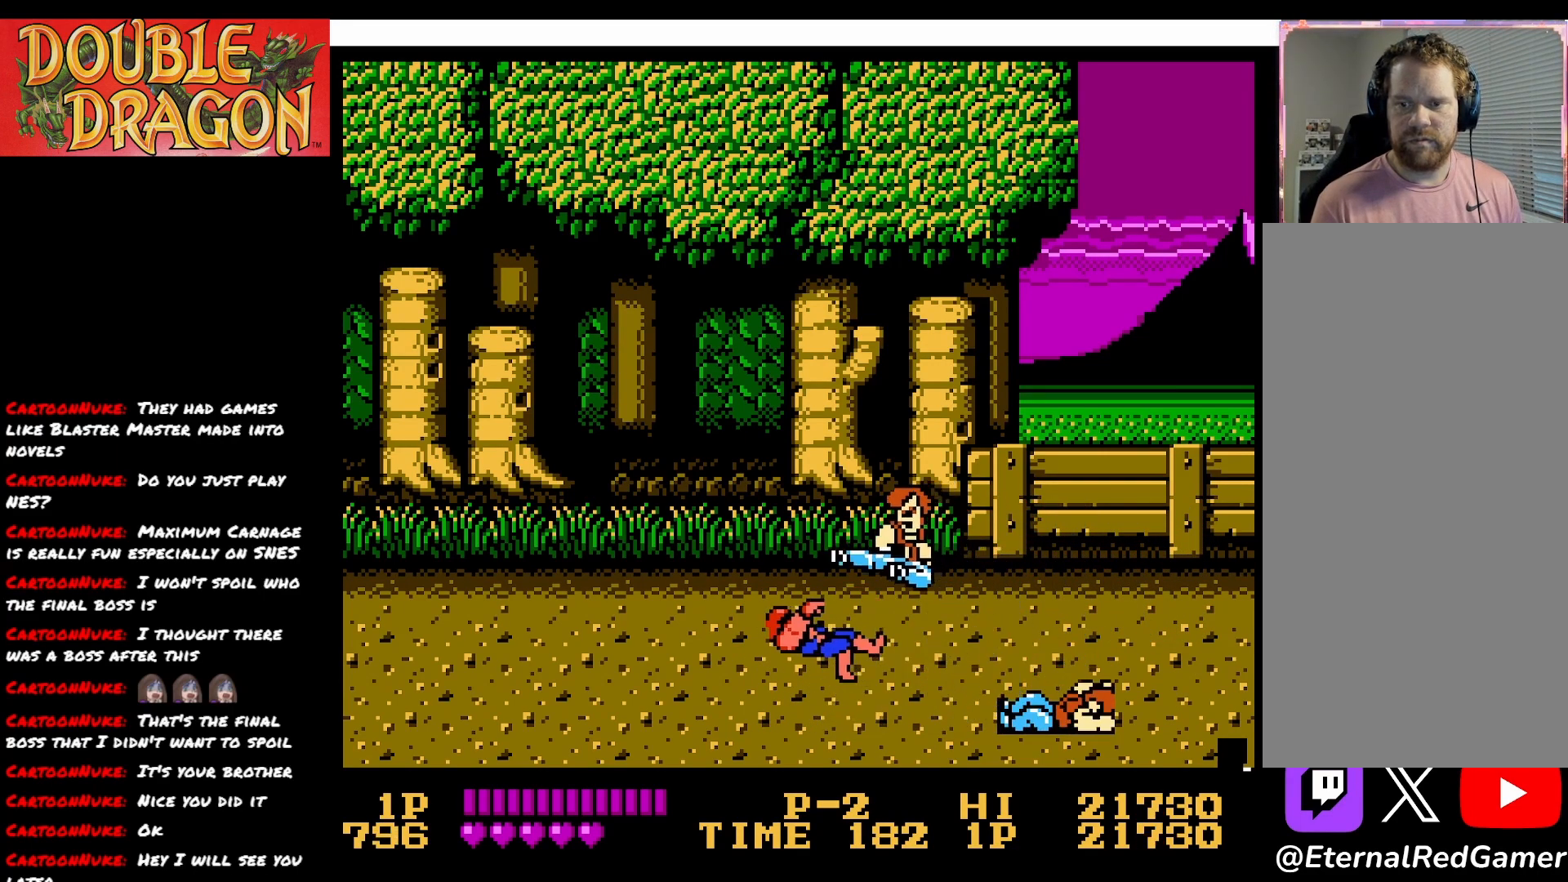
Gameplay with a controller (Xbox layout); each line is a JSON object with the inputs held at the frame after it. "events" lists button and stick changes between this image and that frame as [ms after this image, input, new state], when the widget could be followed in between. Not read: left_stick.
{"buttons": ["DPAD_RIGHT"], "right_stick": "center", "events": [[301, "A", "down"], [317, "X", "down"], [351, "DPAD_RIGHT", "down"], [401, "A", "up"], [401, "X", "up"]]}
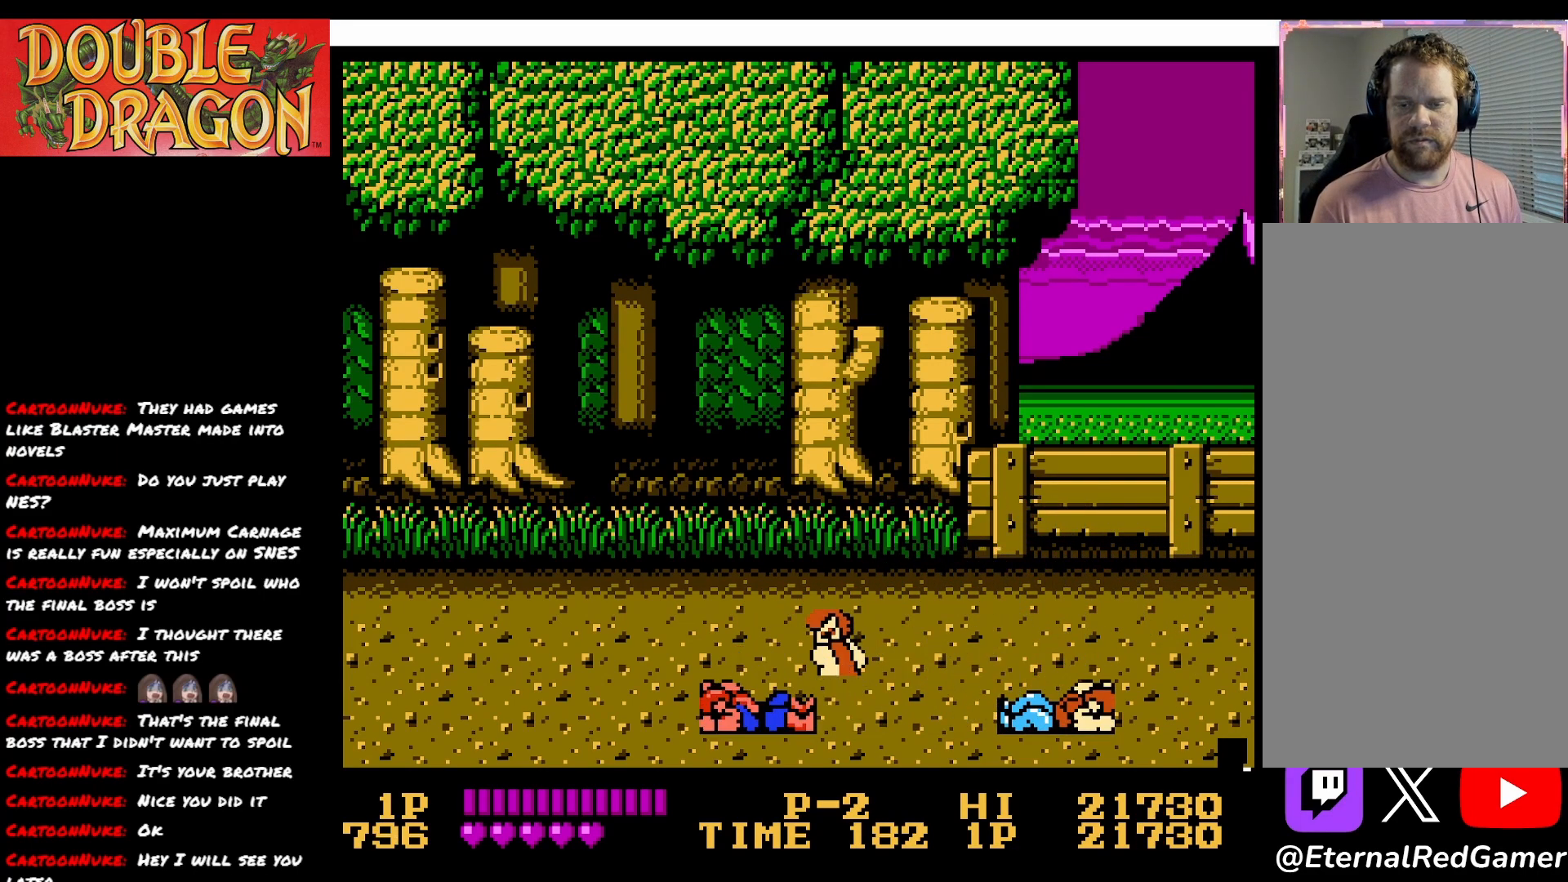
{"buttons": ["DPAD_UP"], "right_stick": "center", "events": [[250, "DPAD_RIGHT", "up"], [384, "DPAD_UP", "down"]]}
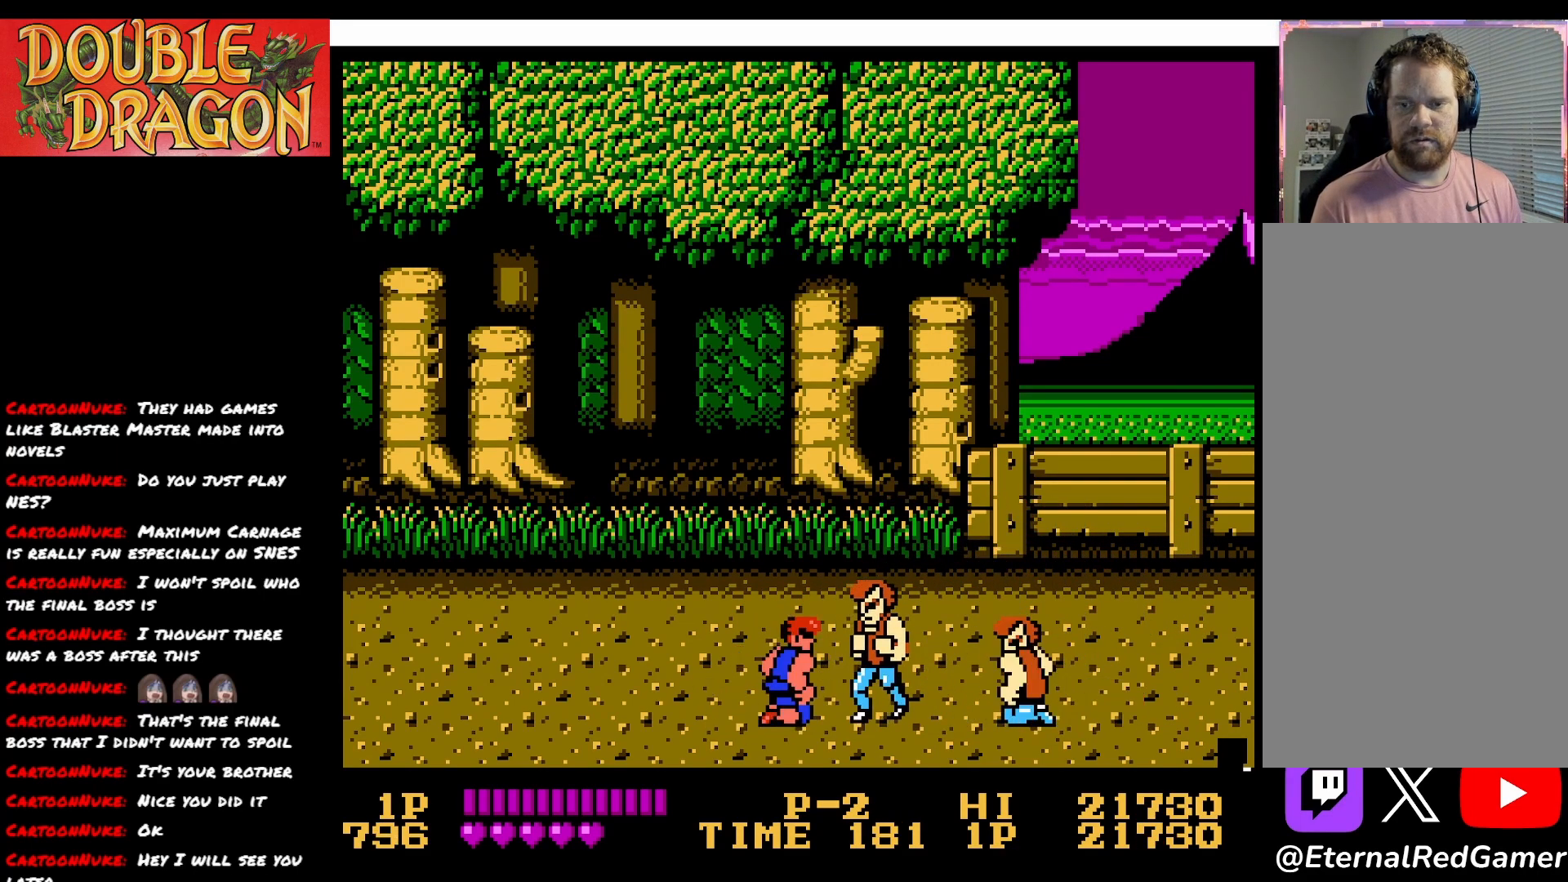
{"buttons": ["X"], "right_stick": "center", "events": [[483, "DPAD_UP", "up"], [500, "X", "down"]]}
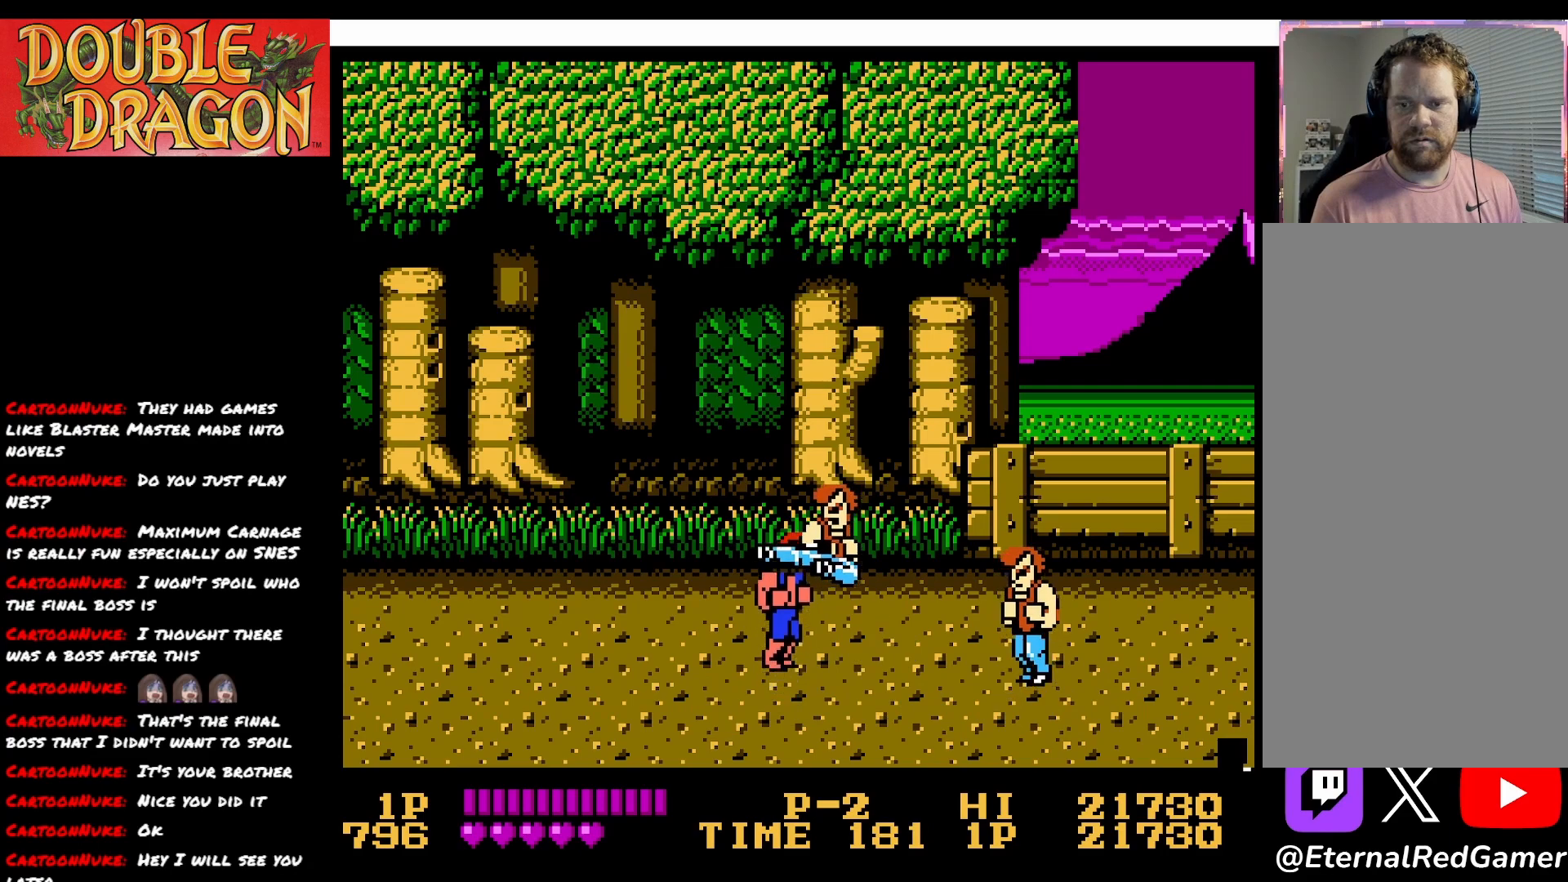
{"buttons": ["DPAD_DOWN"], "right_stick": "center", "events": [[134, "X", "up"], [334, "DPAD_DOWN", "down"]]}
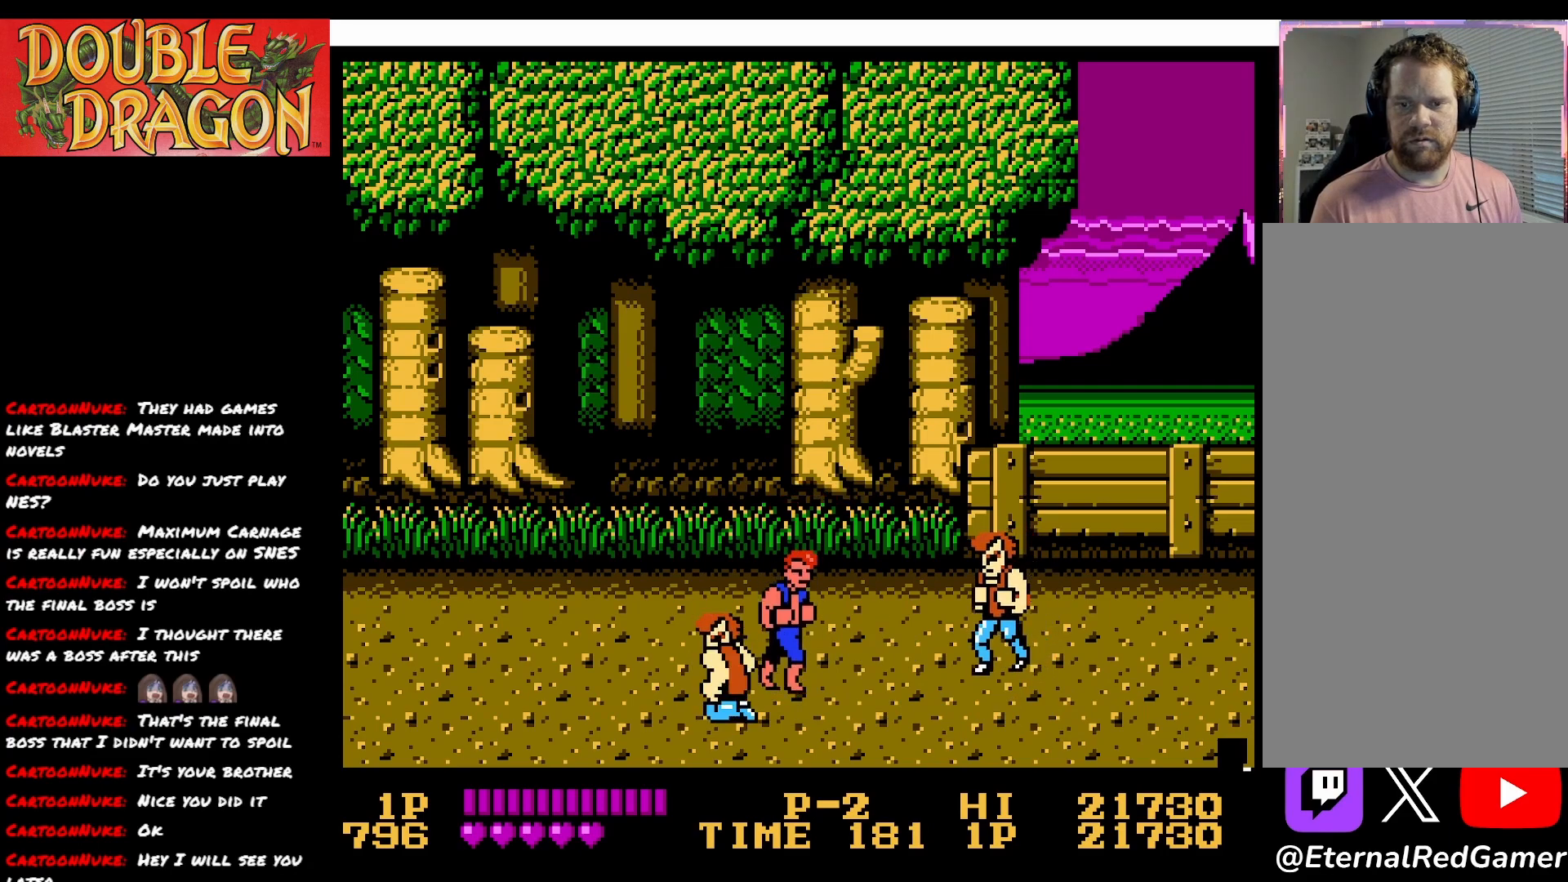
{"buttons": [], "right_stick": "center", "events": [[116, "DPAD_LEFT", "down"], [166, "DPAD_DOWN", "up"], [183, "X", "down"], [250, "DPAD_LEFT", "up"], [283, "X", "up"], [383, "A", "down"], [483, "A", "up"]]}
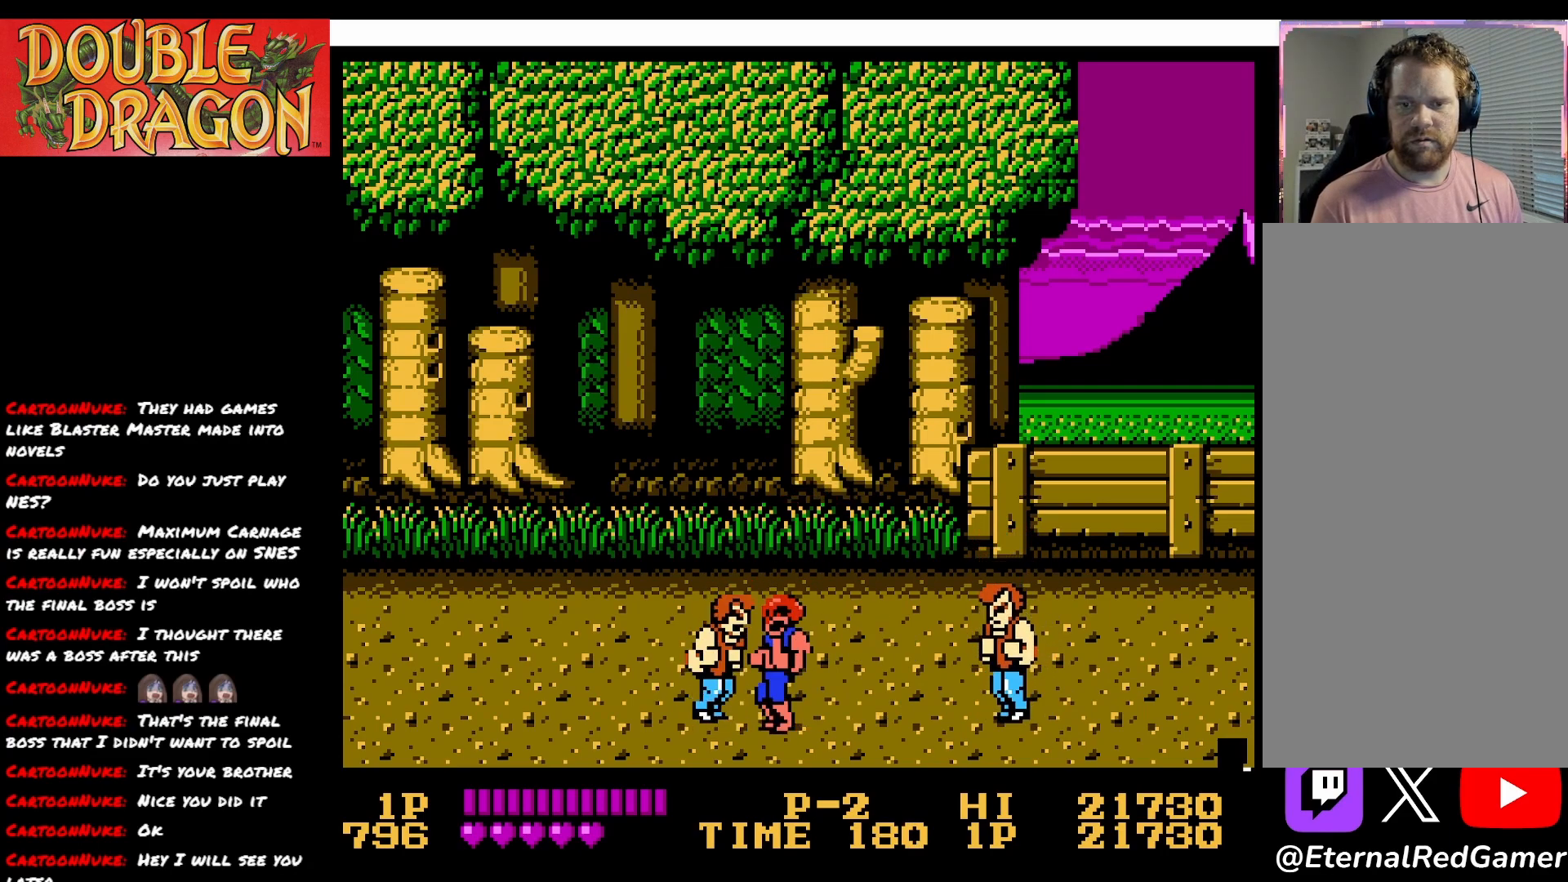
{"buttons": [], "right_stick": "center", "events": [[50, "A", "down"], [150, "A", "up"], [200, "A", "down"], [300, "A", "up"], [350, "A", "down"], [467, "A", "up"]]}
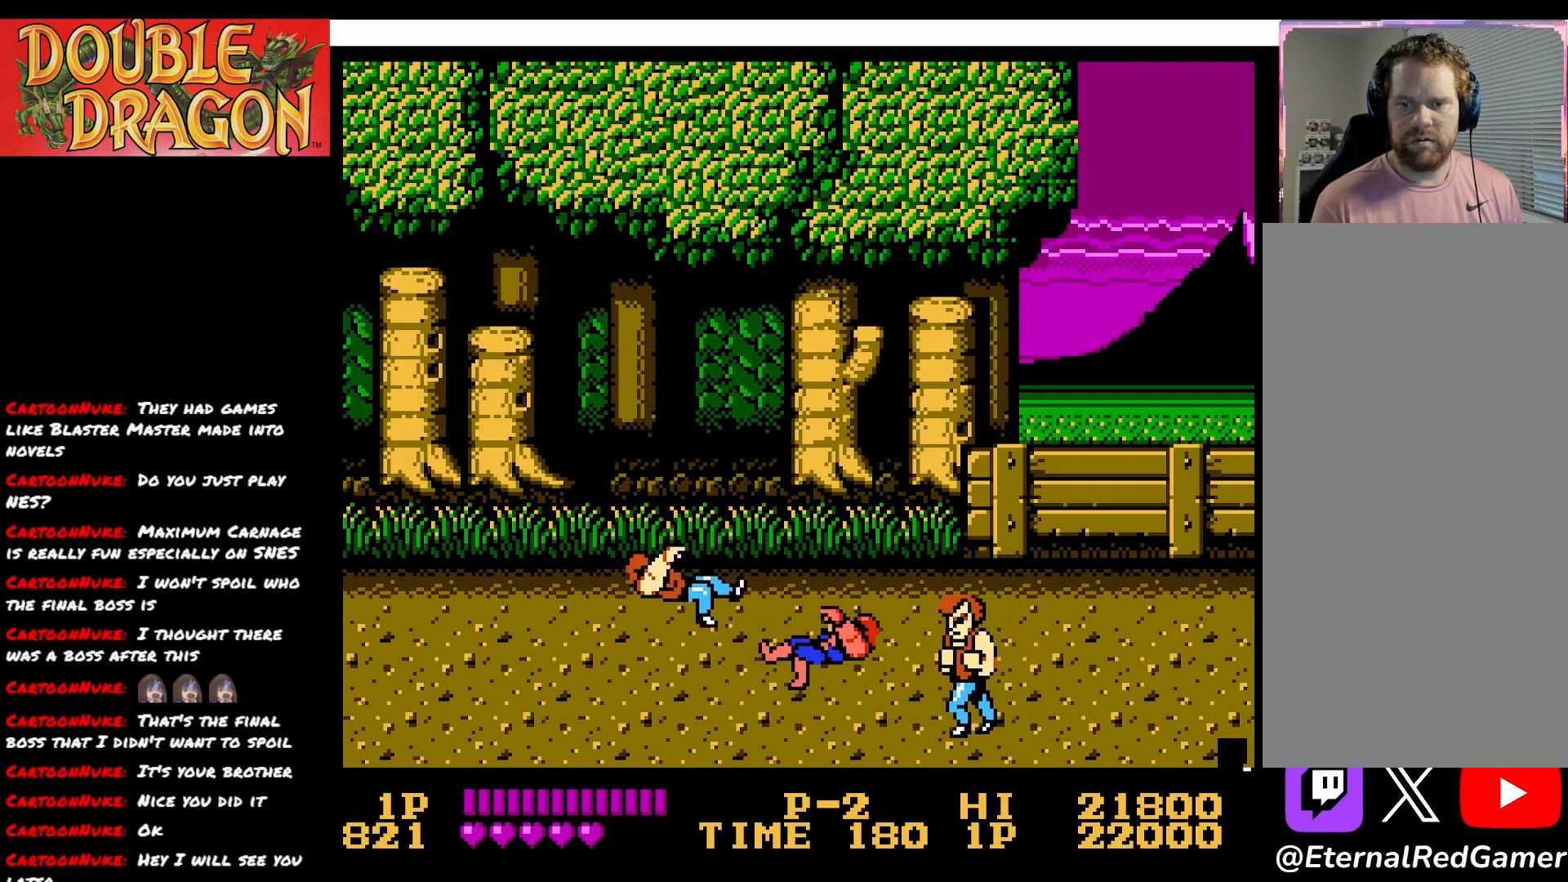
{"buttons": ["DPAD_RIGHT"], "right_stick": "center", "events": [[66, "DPAD_LEFT", "down"], [350, "DPAD_LEFT", "up"], [383, "A", "down"], [383, "X", "down"], [400, "DPAD_RIGHT", "down"], [467, "A", "up"], [467, "X", "up"]]}
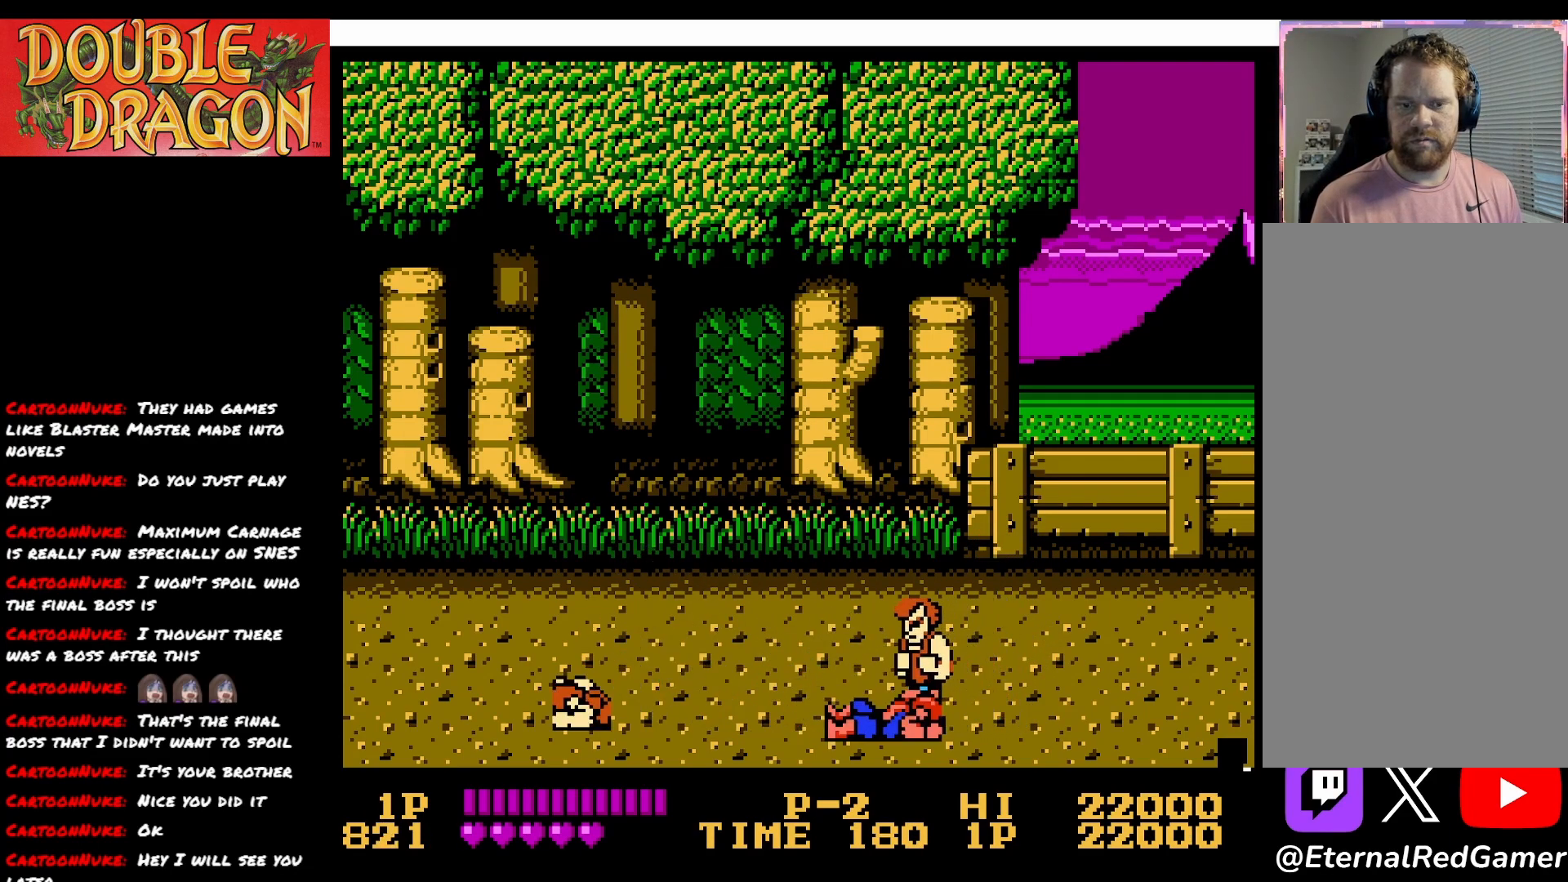
{"buttons": ["A", "X", "DPAD_RIGHT"], "right_stick": "center", "events": [[67, "A", "down"], [67, "X", "down"], [167, "A", "up"], [167, "X", "up"], [267, "A", "down"], [267, "X", "down"], [367, "A", "up"], [367, "X", "up"], [434, "A", "down"], [451, "X", "down"]]}
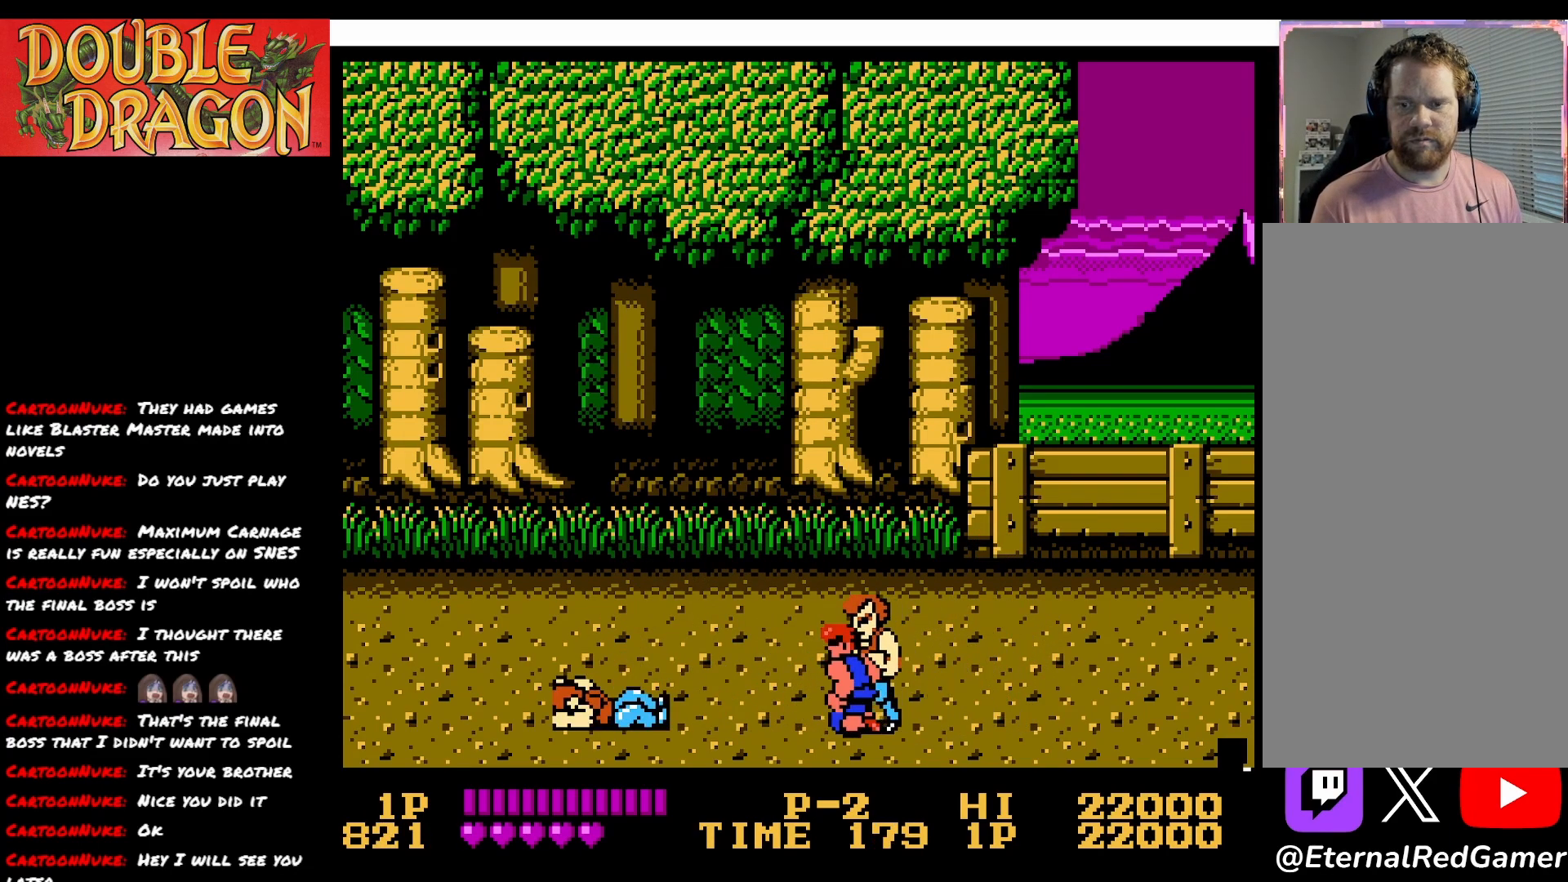
{"buttons": ["DPAD_RIGHT"], "right_stick": "center", "events": [[50, "X", "up"], [66, "A", "up"], [116, "A", "down"], [116, "X", "down"], [216, "X", "up"], [233, "A", "up"], [283, "A", "down"], [283, "X", "down"], [400, "X", "up"], [417, "A", "up"]]}
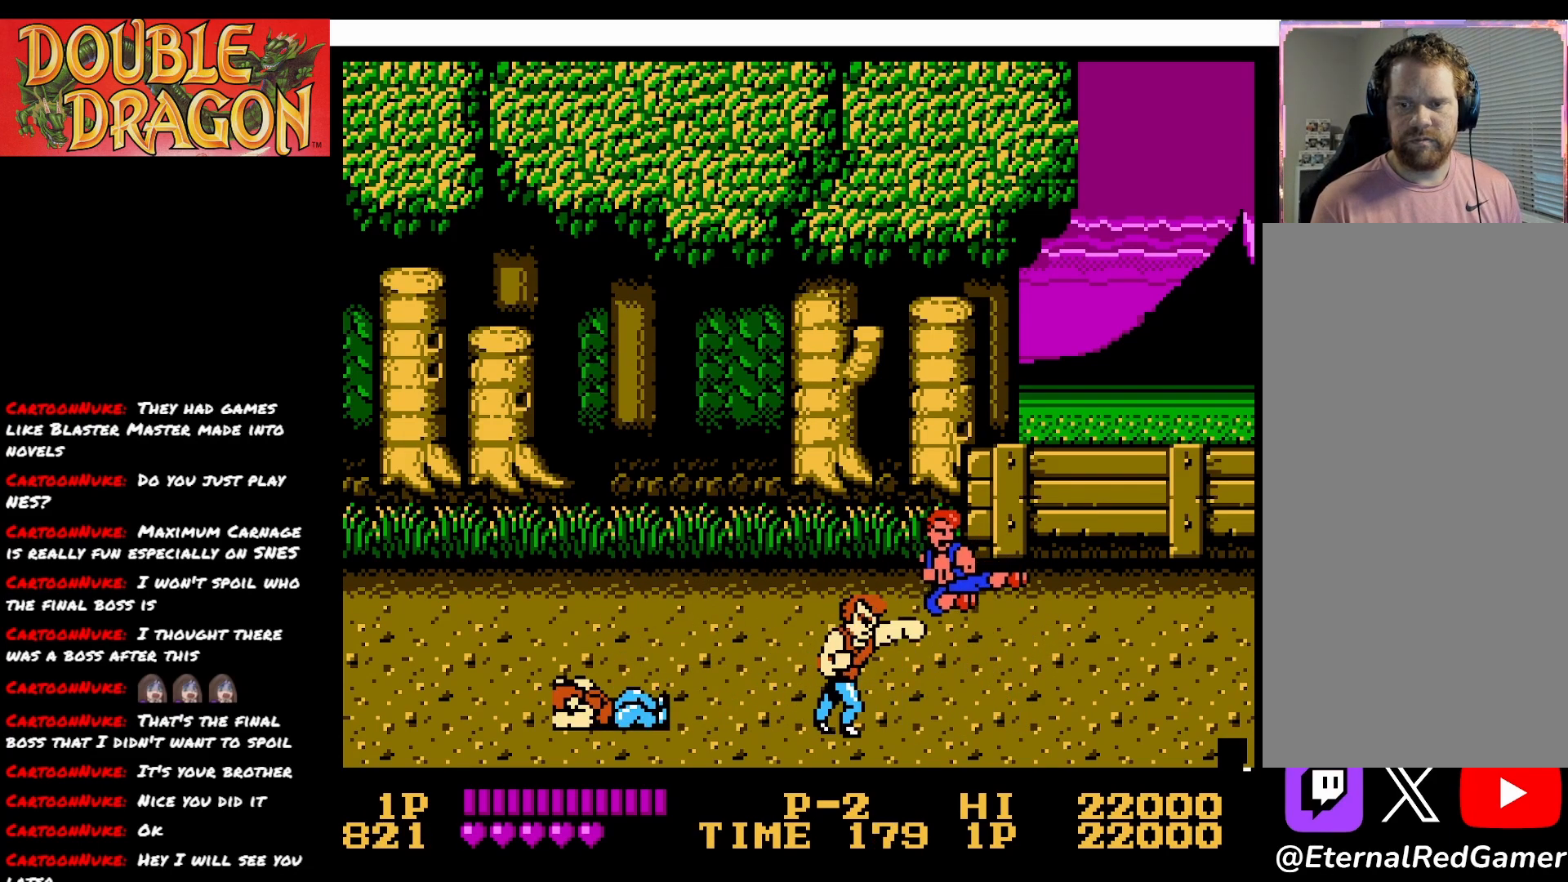
{"buttons": ["DPAD_RIGHT"], "right_stick": "center", "events": [[33, "A", "down"], [83, "A", "up"]]}
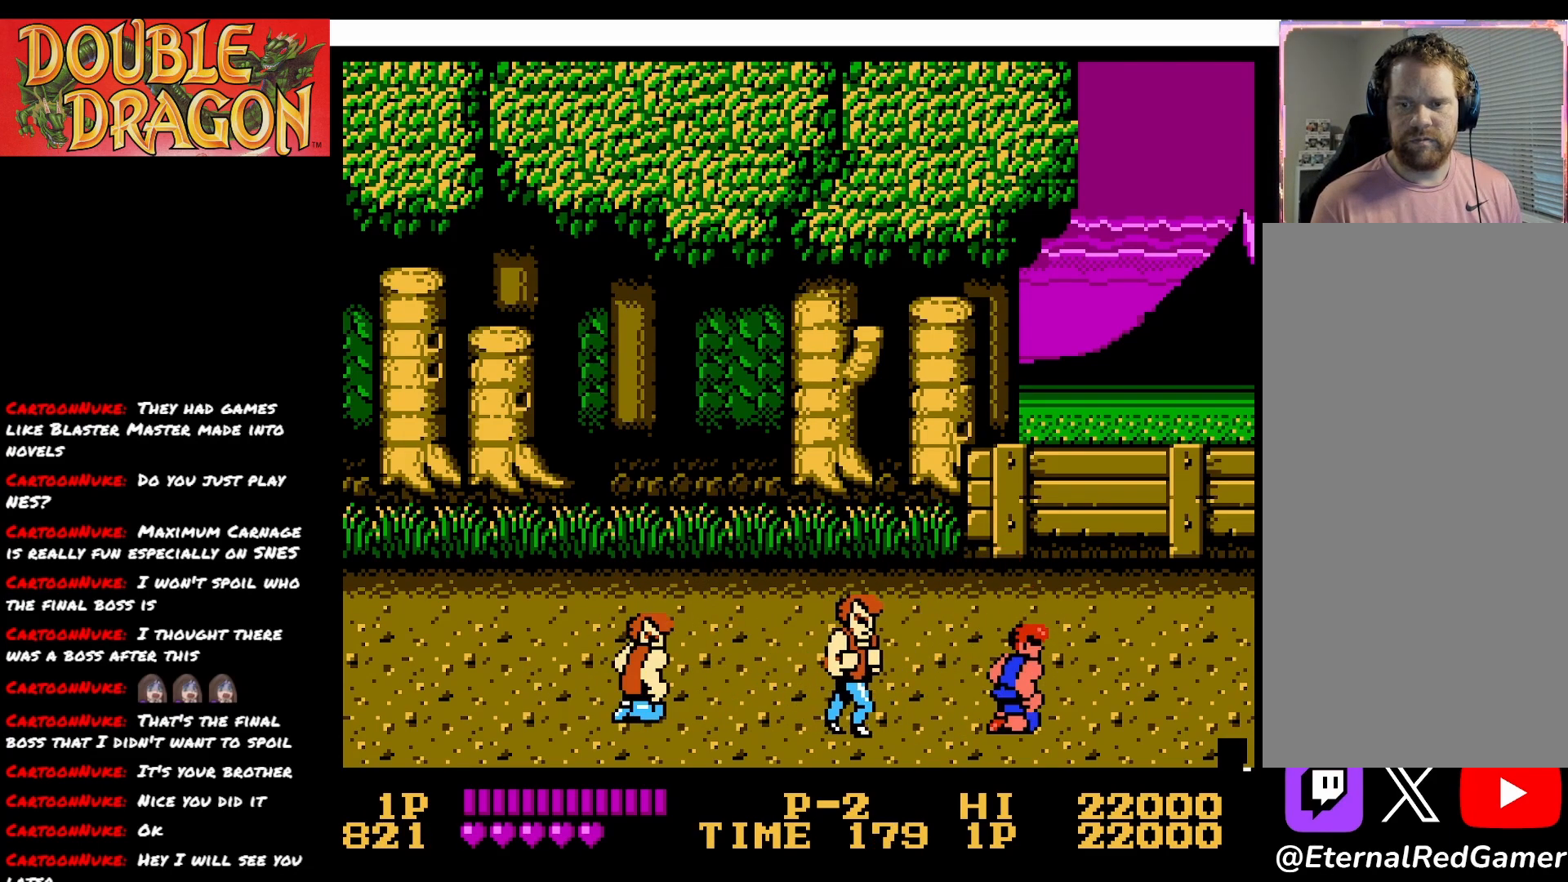
{"buttons": ["X"], "right_stick": "center", "events": [[133, "DPAD_RIGHT", "up"], [166, "DPAD_LEFT", "down"], [266, "X", "down"], [300, "DPAD_LEFT", "up"], [383, "X", "up"], [483, "X", "down"]]}
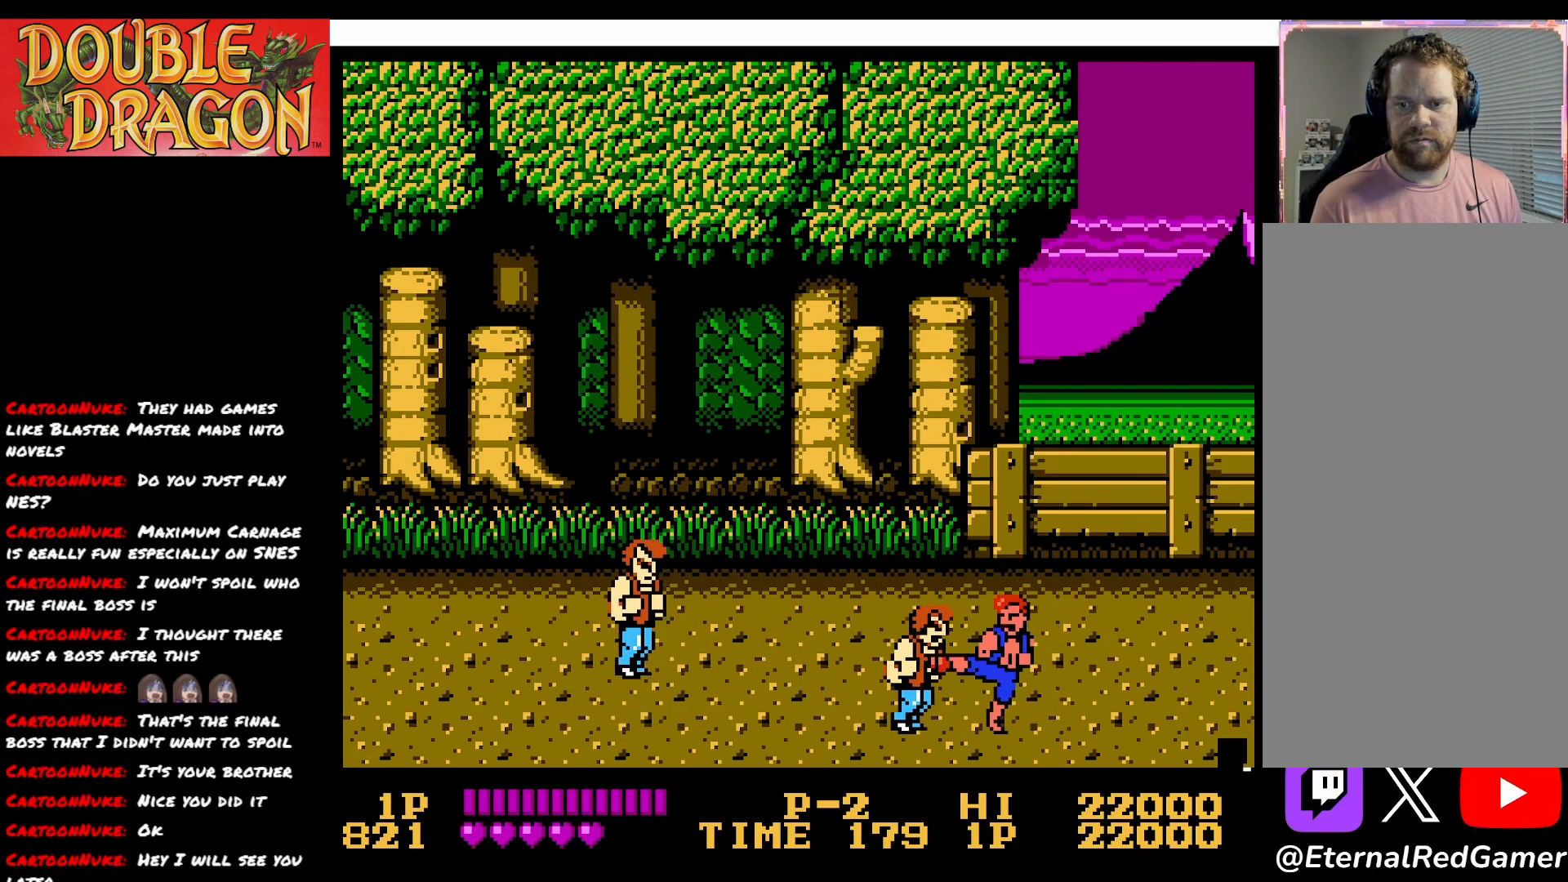
{"buttons": [], "right_stick": "center", "events": [[117, "X", "up"], [167, "X", "down"], [300, "X", "up"], [350, "X", "down"], [467, "X", "up"]]}
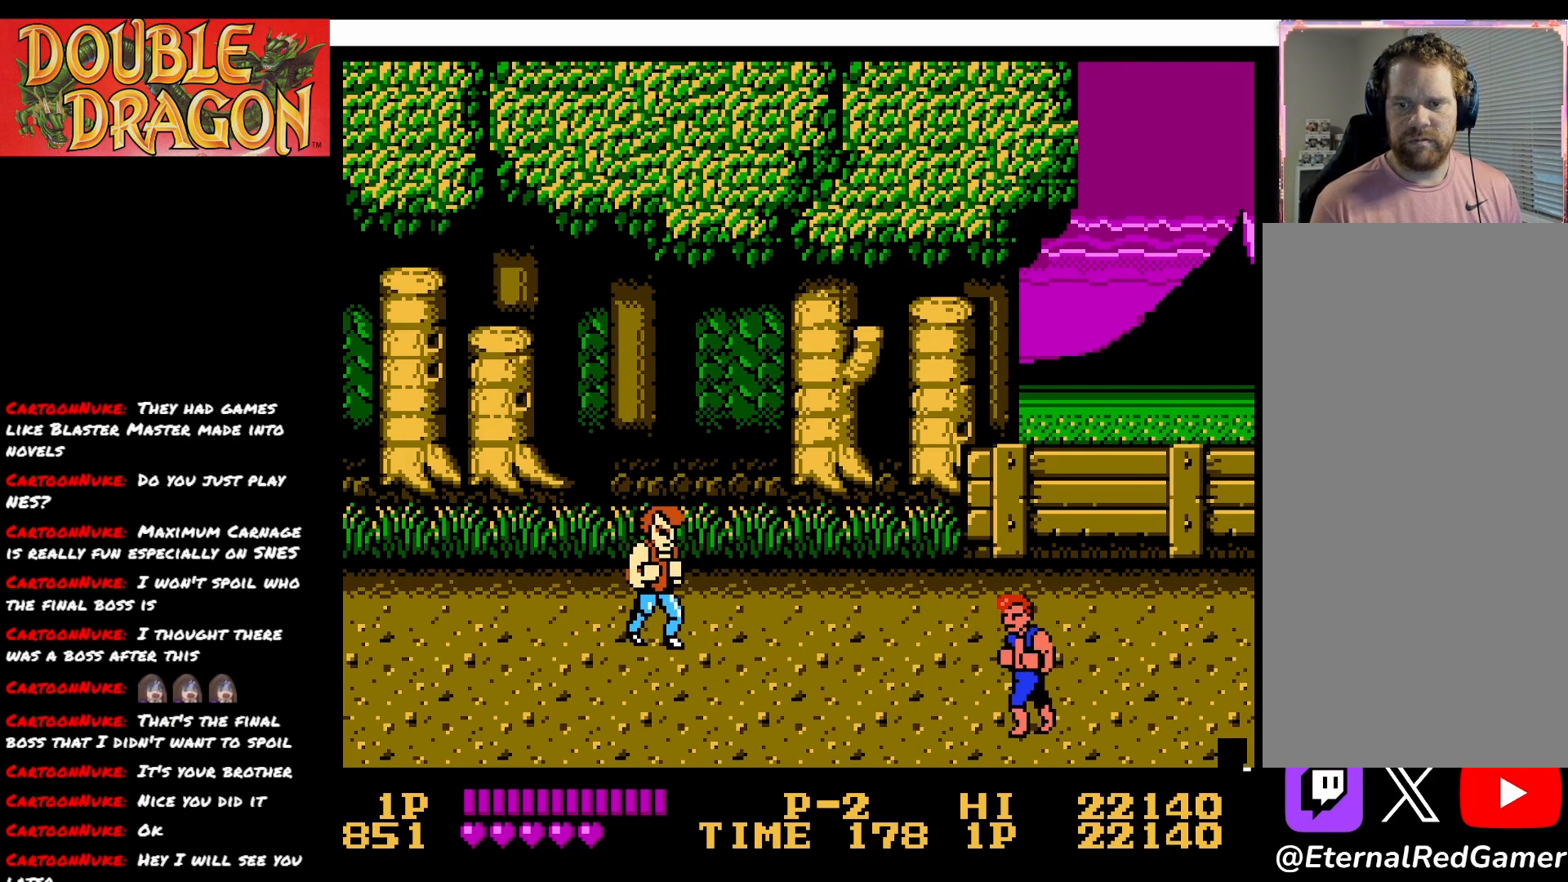
{"buttons": ["X"], "right_stick": "center", "events": [[16, "X", "down"], [133, "X", "up"], [183, "X", "down"], [317, "X", "up"], [383, "X", "down"]]}
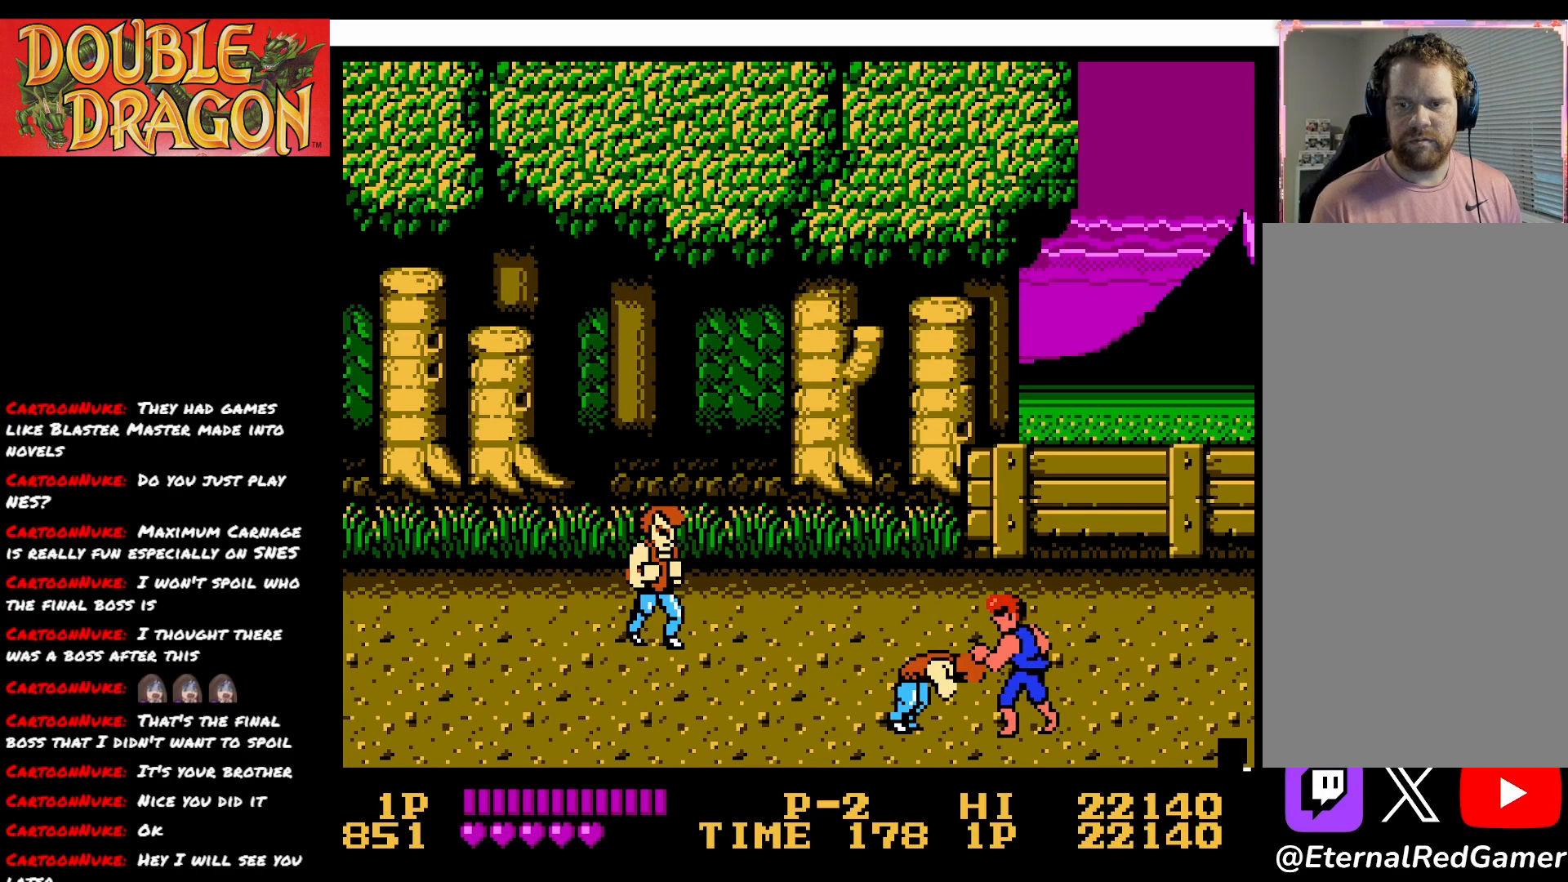
{"buttons": ["X"], "right_stick": "center", "events": [[17, "X", "up"], [50, "X", "down"], [167, "X", "up"], [234, "X", "down"], [350, "X", "up"], [400, "X", "down"]]}
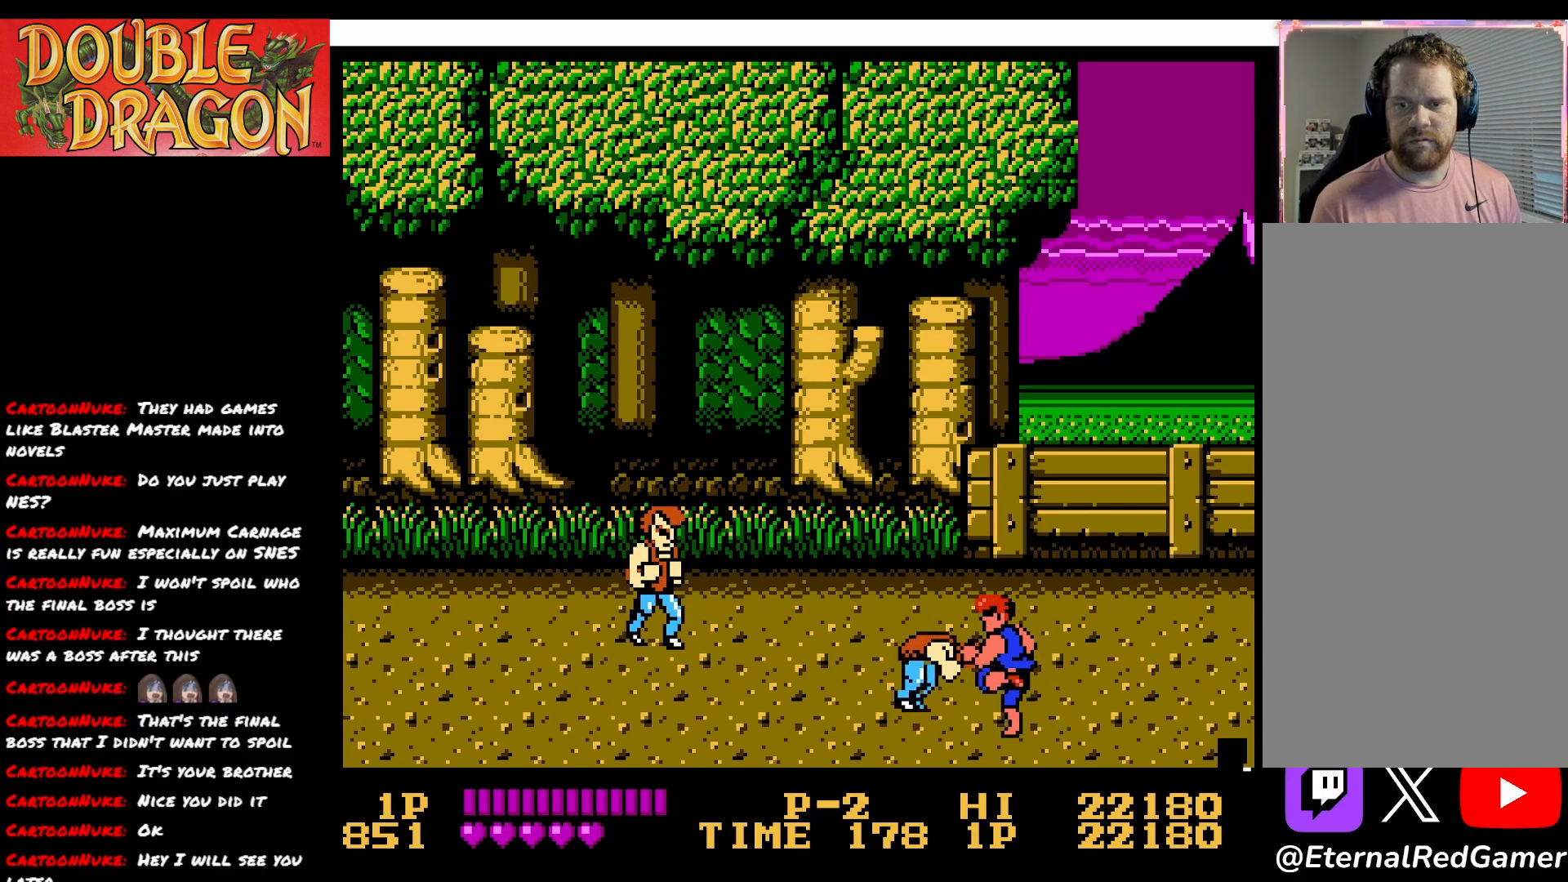
{"buttons": ["X"], "right_stick": "center", "events": [[16, "X", "up"], [83, "X", "down"], [183, "X", "up"], [250, "X", "down"], [350, "X", "up"], [433, "X", "down"]]}
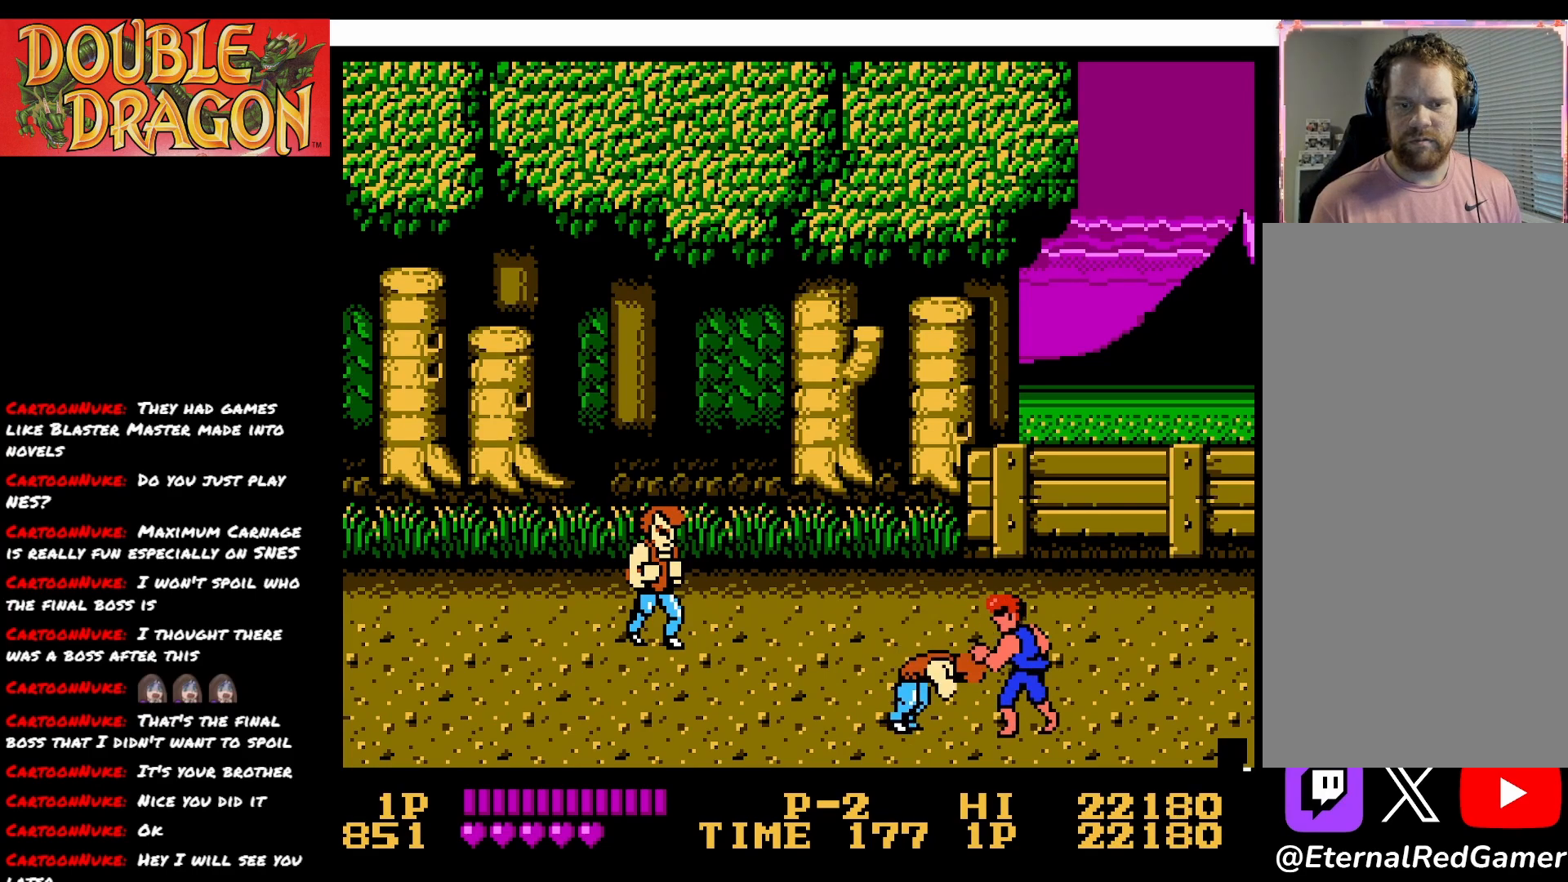
{"buttons": ["A", "DPAD_LEFT"], "right_stick": "center", "events": [[17, "X", "up"], [83, "X", "down"], [167, "X", "up"], [284, "DPAD_LEFT", "down"], [300, "A", "down"], [417, "A", "up"], [467, "A", "down"]]}
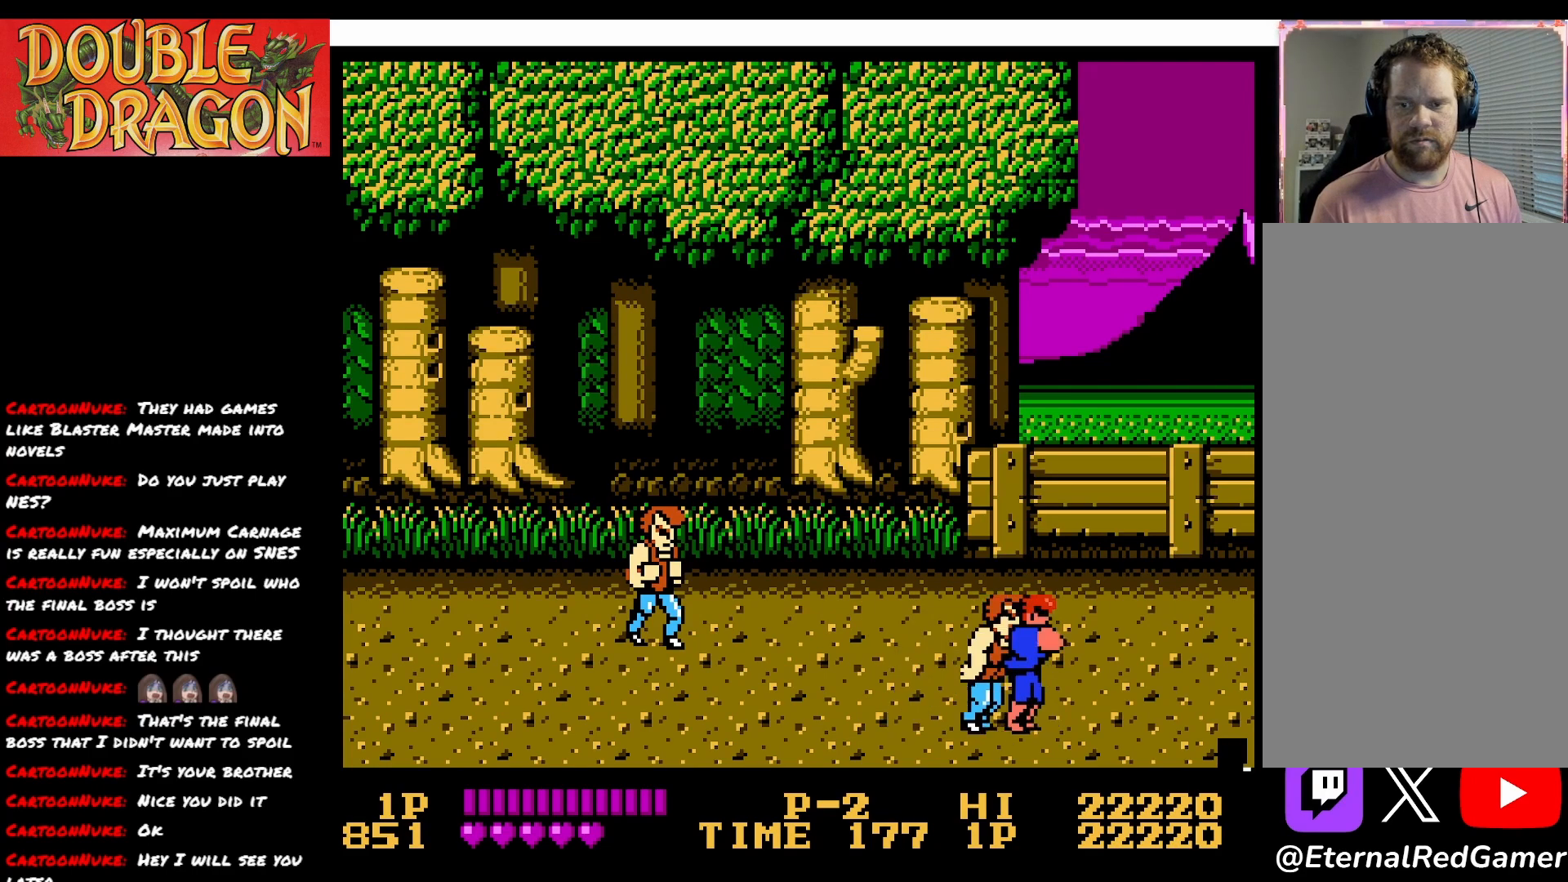
{"buttons": ["DPAD_LEFT"], "right_stick": "center", "events": [[83, "A", "up"]]}
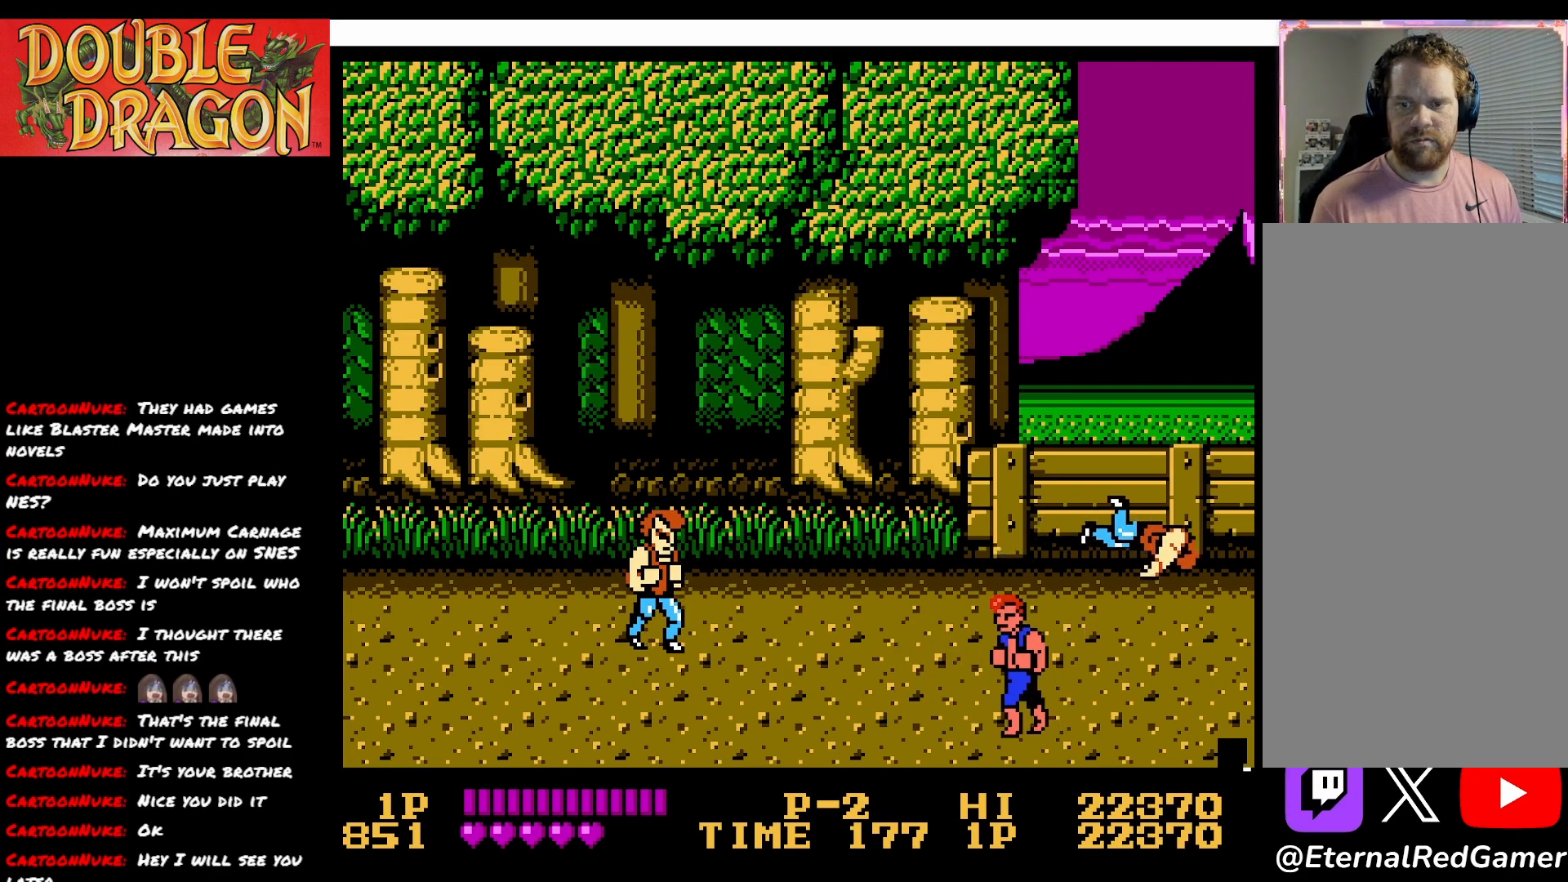
{"buttons": ["DPAD_LEFT"], "right_stick": "center", "events": []}
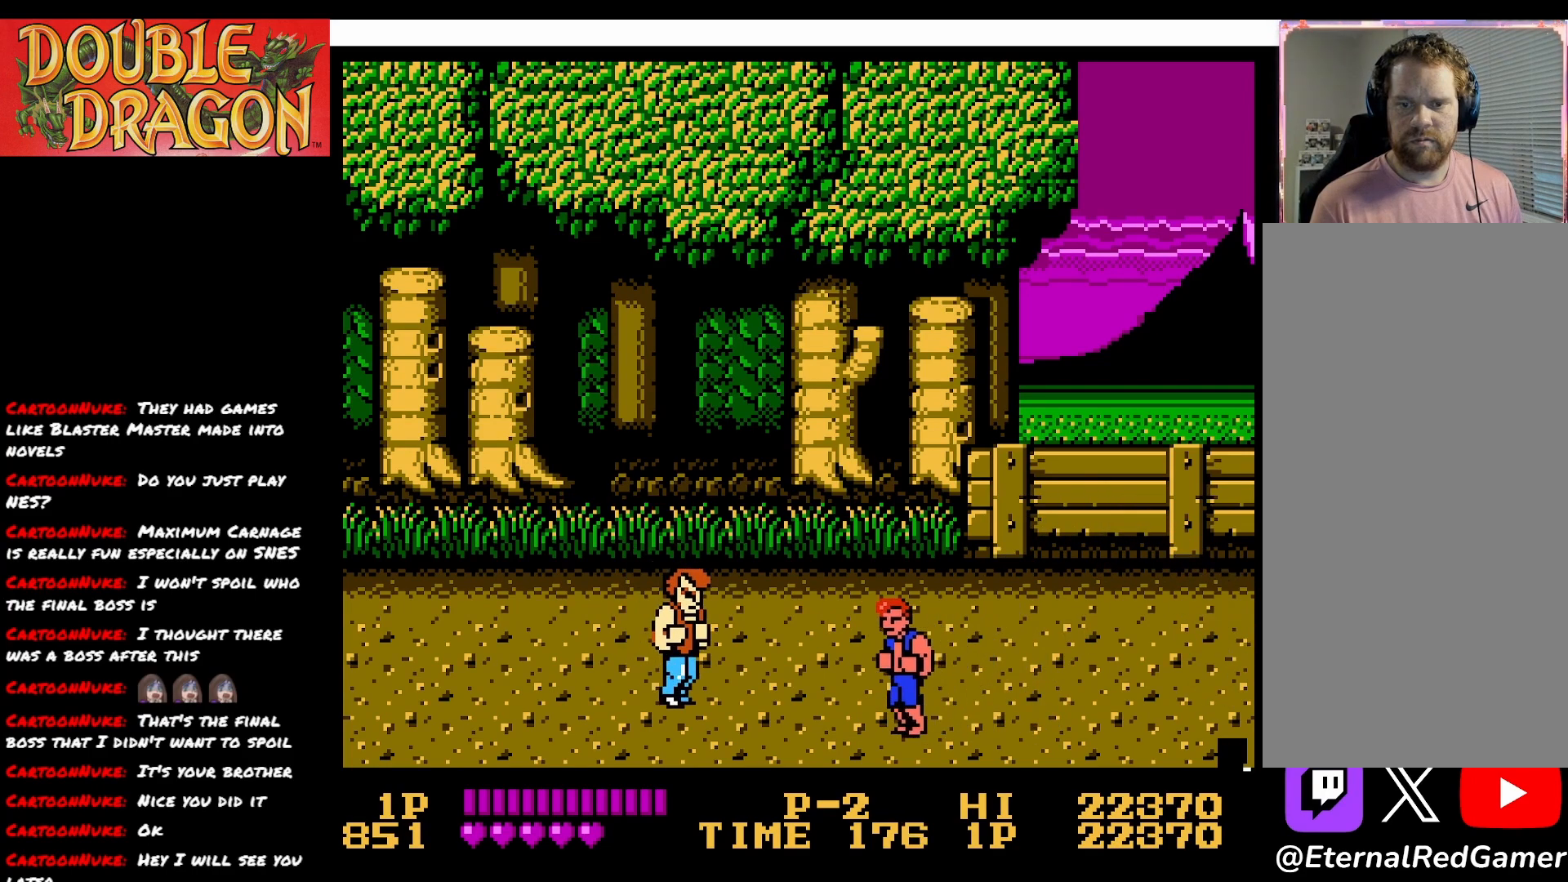
{"buttons": ["DPAD_LEFT"], "right_stick": "center", "events": [[266, "X", "down"], [333, "X", "up"], [367, "DPAD_LEFT", "up"], [467, "DPAD_LEFT", "down"]]}
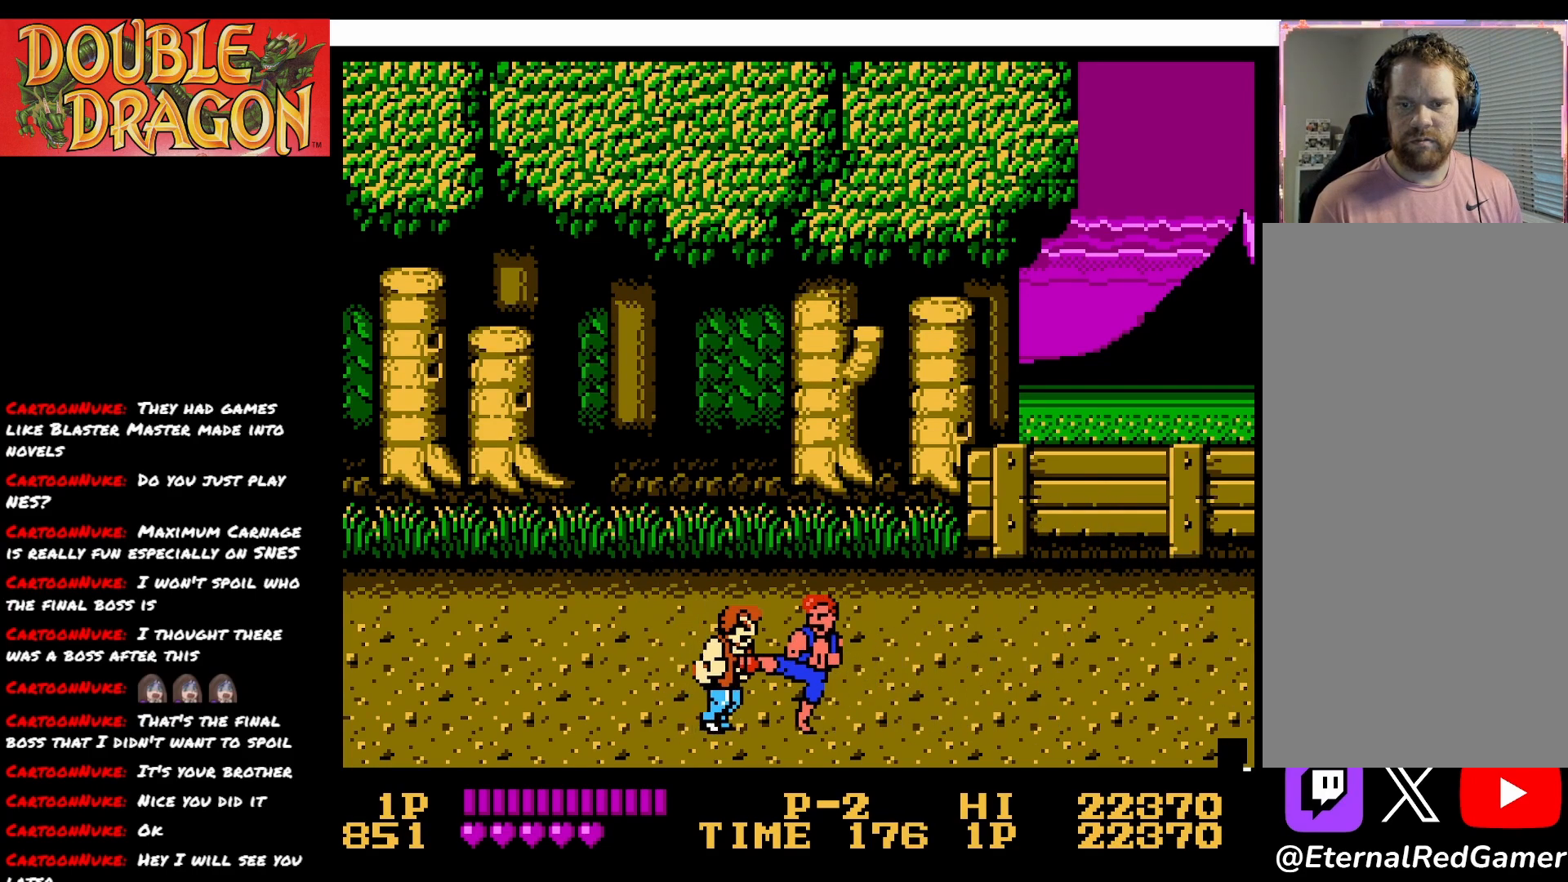
{"buttons": ["A", "X", "DPAD_LEFT"], "right_stick": "center", "events": [[17, "A", "down"], [17, "X", "down"], [134, "X", "up"], [150, "A", "up"], [184, "A", "down"], [184, "X", "down"], [317, "A", "up"], [334, "A", "down"], [334, "X", "up"], [350, "X", "down"]]}
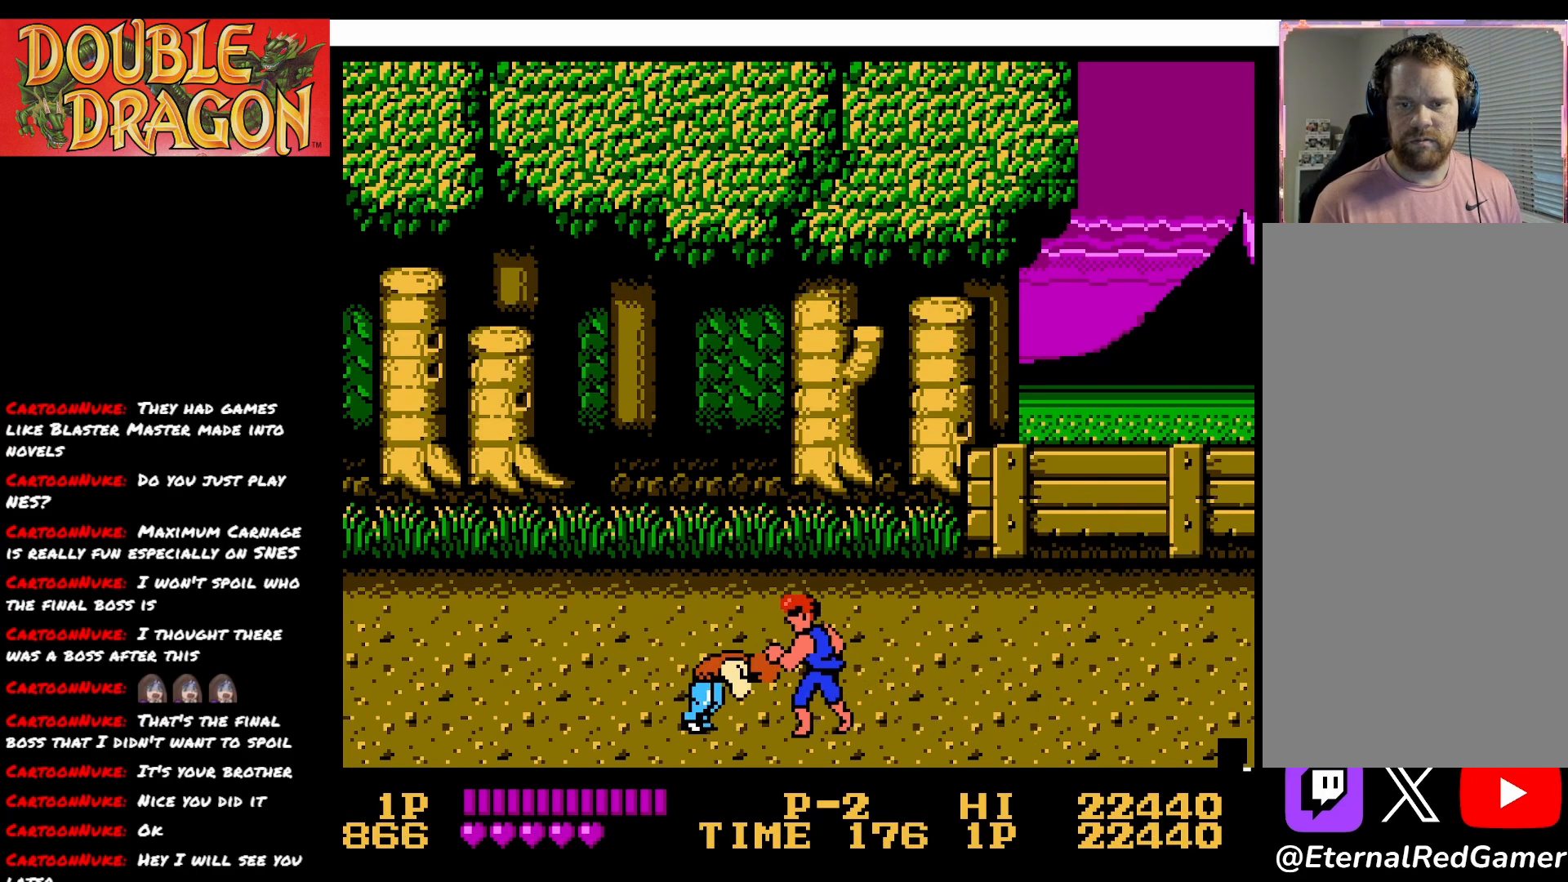
{"buttons": ["DPAD_RIGHT"], "right_stick": "center", "events": [[16, "A", "up"], [16, "X", "up"], [83, "A", "down"], [83, "X", "down"], [183, "X", "up"], [200, "A", "up"], [333, "A", "down"], [367, "DPAD_LEFT", "up"], [417, "A", "up"], [450, "DPAD_RIGHT", "down"]]}
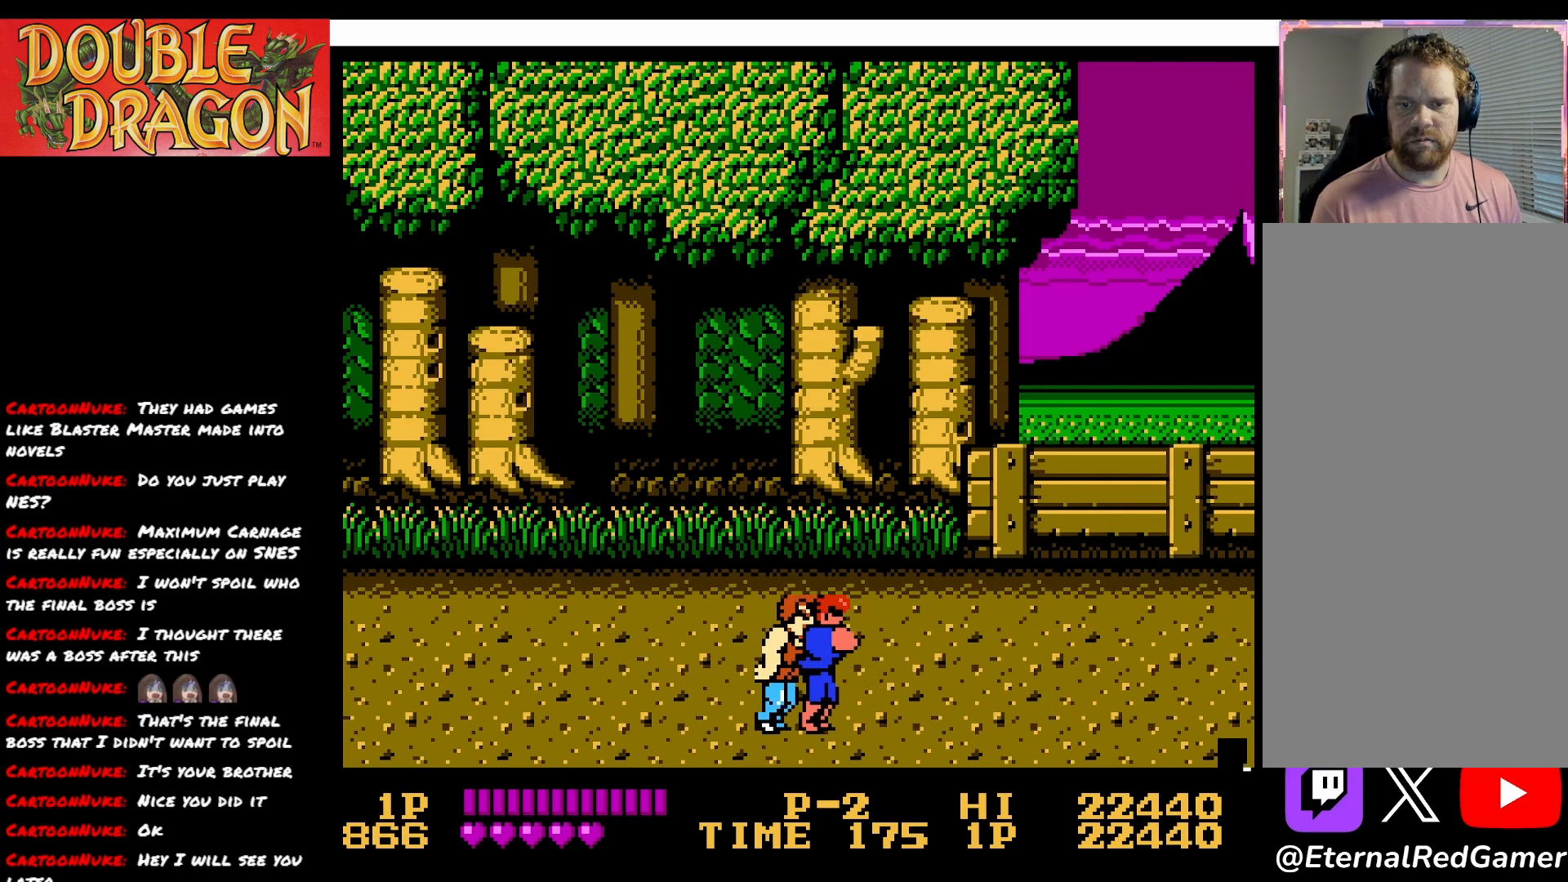
{"buttons": ["DPAD_RIGHT"], "right_stick": "center", "events": [[50, "A", "down"], [150, "A", "up"], [234, "A", "down"], [317, "A", "up"]]}
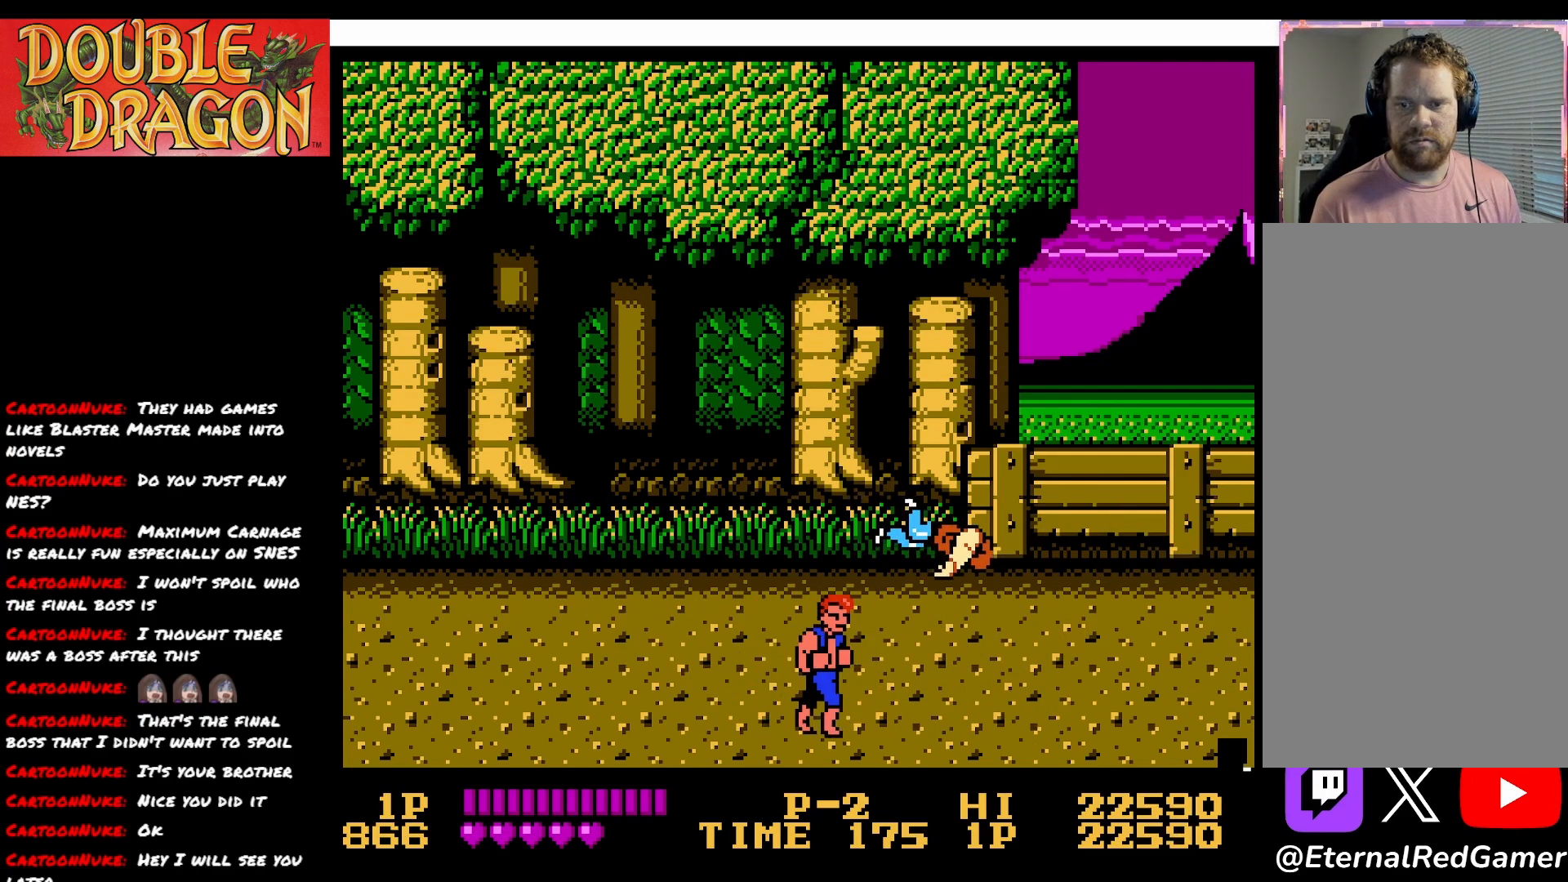
{"buttons": ["DPAD_RIGHT"], "right_stick": "center", "events": []}
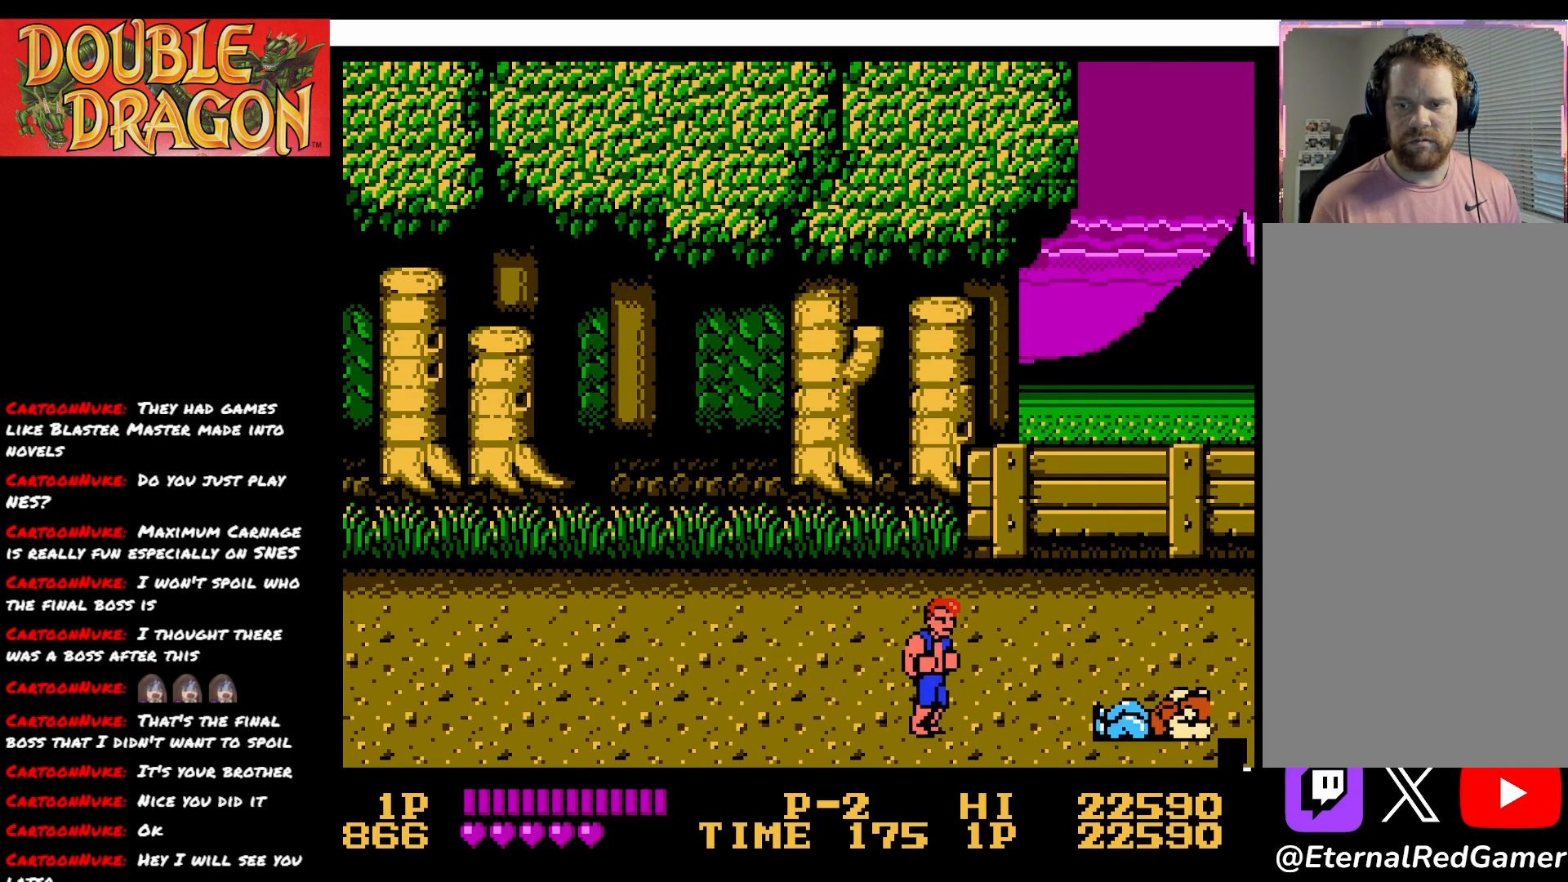
{"buttons": ["DPAD_RIGHT"], "right_stick": "center", "events": []}
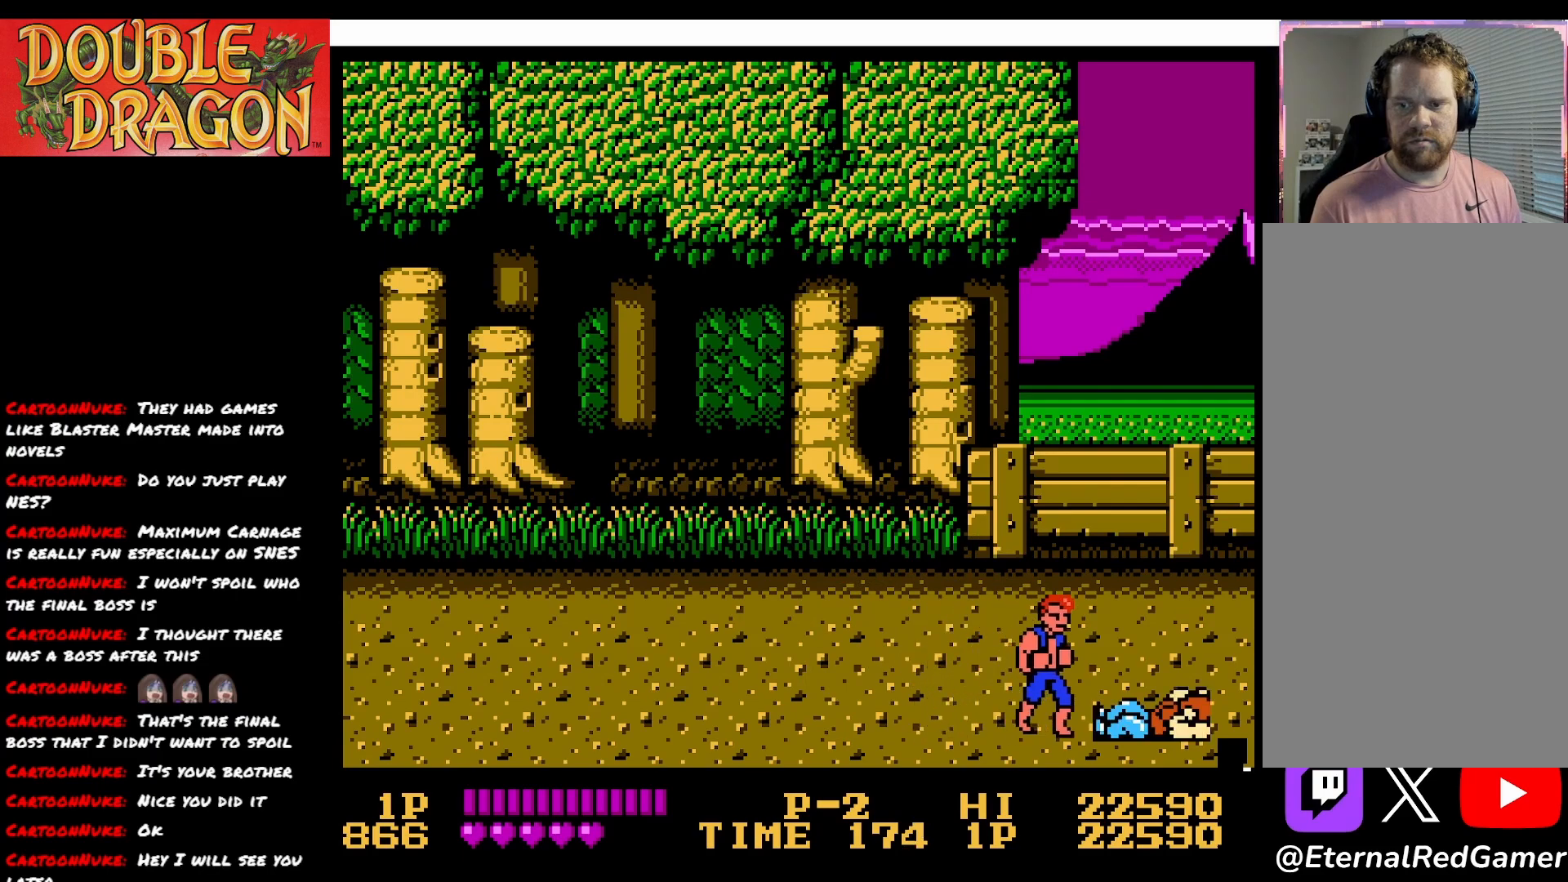
{"buttons": ["DPAD_LEFT"], "right_stick": "center", "events": [[200, "A", "down"], [266, "DPAD_RIGHT", "up"], [317, "A", "up"], [333, "DPAD_LEFT", "down"]]}
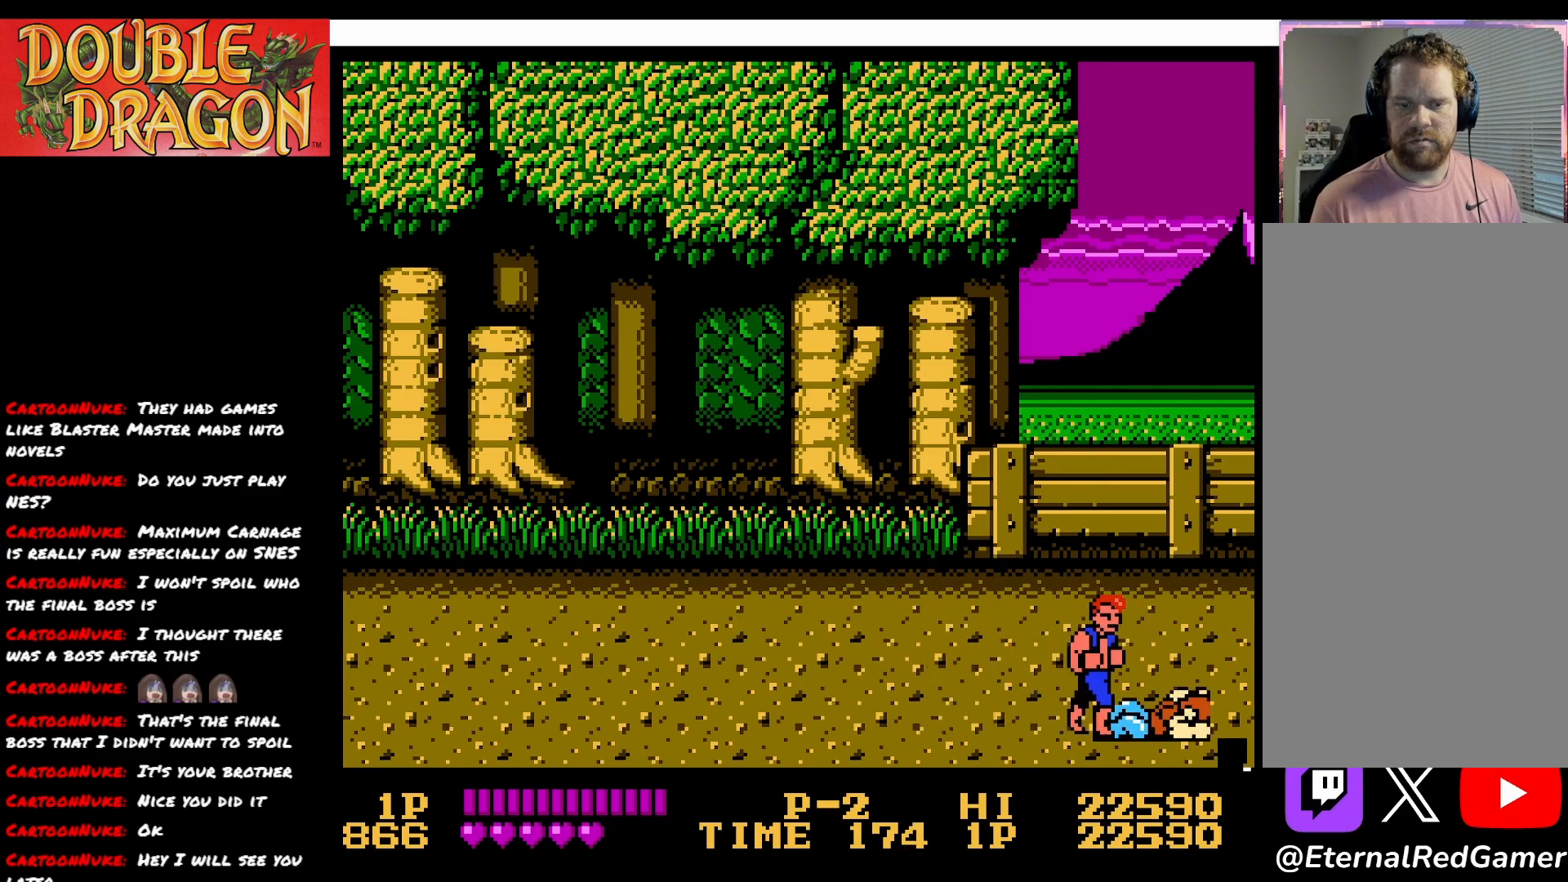
{"buttons": ["DPAD_LEFT"], "right_stick": "center", "events": []}
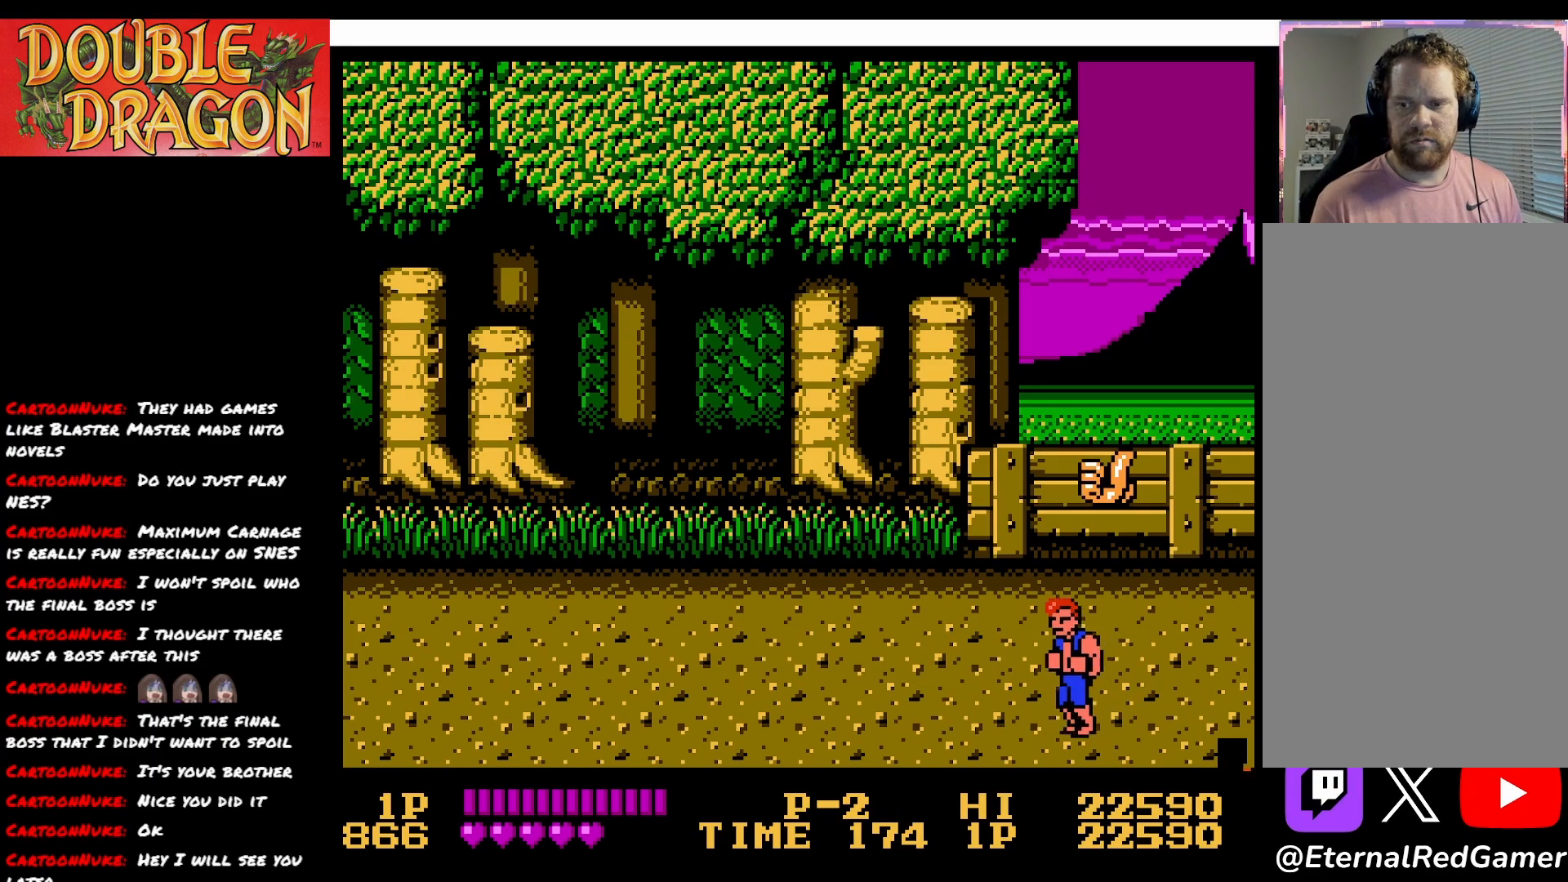
{"buttons": ["DPAD_UP"], "right_stick": "center", "events": [[283, "DPAD_UP", "down"], [417, "DPAD_LEFT", "up"]]}
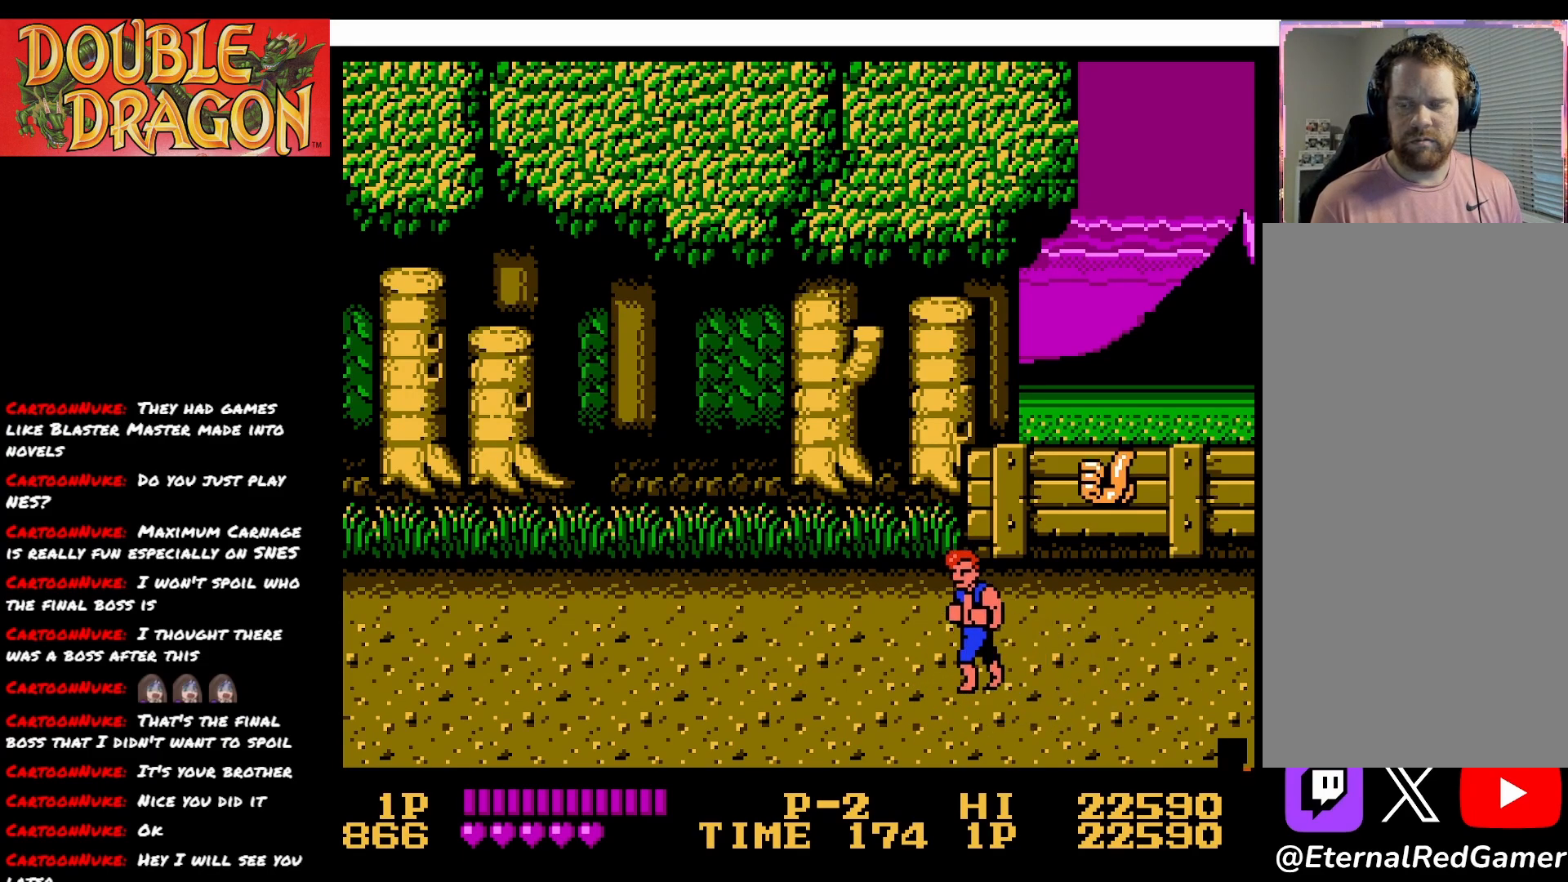
{"buttons": ["DPAD_RIGHT"], "right_stick": "center", "events": [[33, "DPAD_RIGHT", "down"], [134, "DPAD_UP", "up"]]}
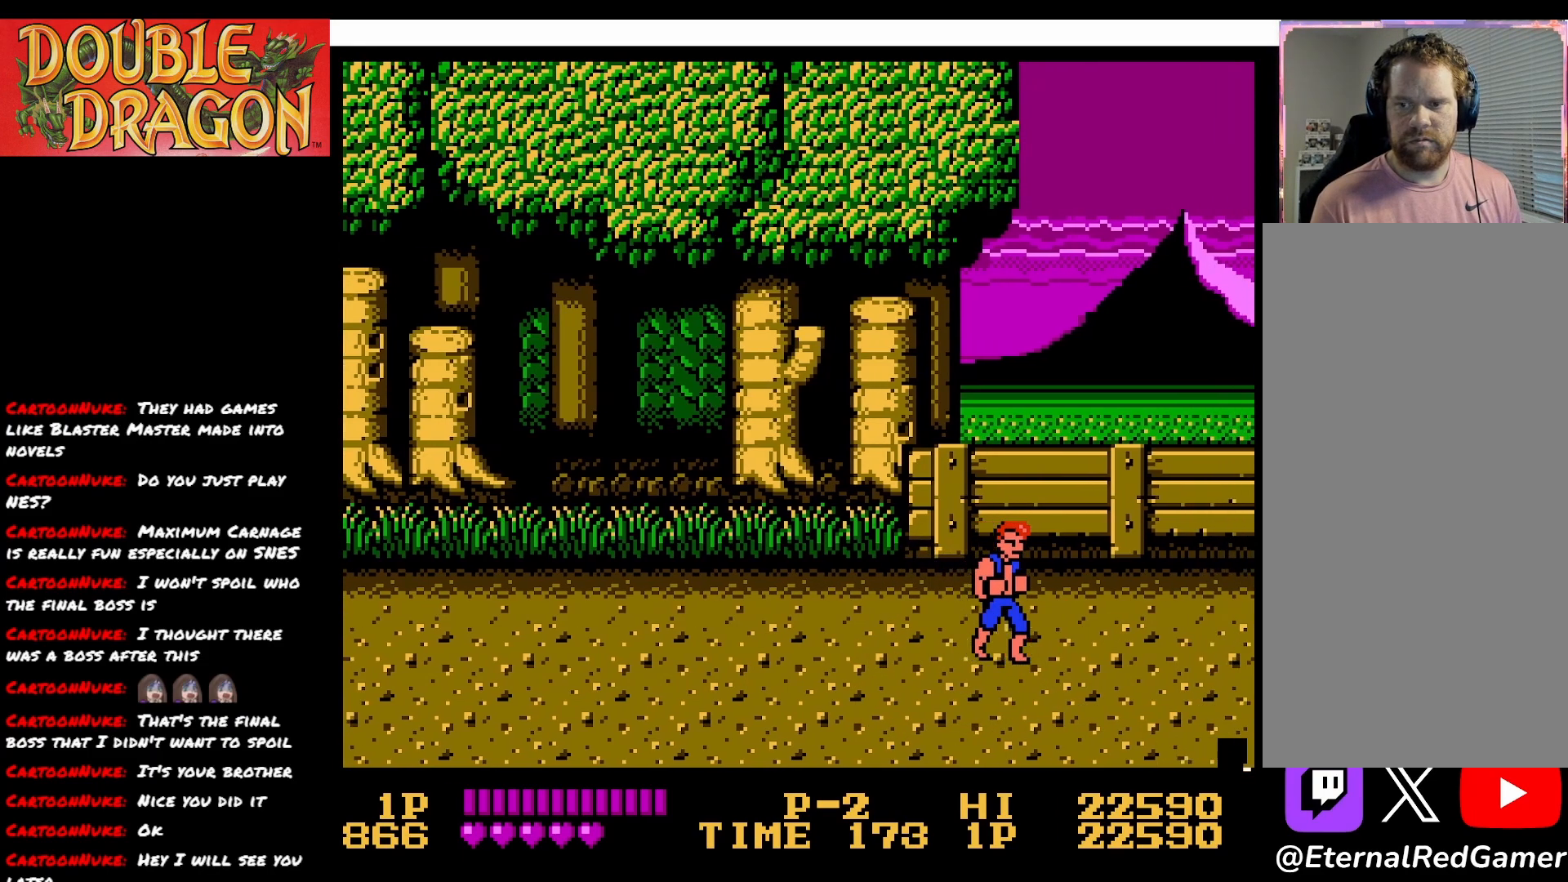
{"buttons": ["DPAD_RIGHT"], "right_stick": "center", "events": []}
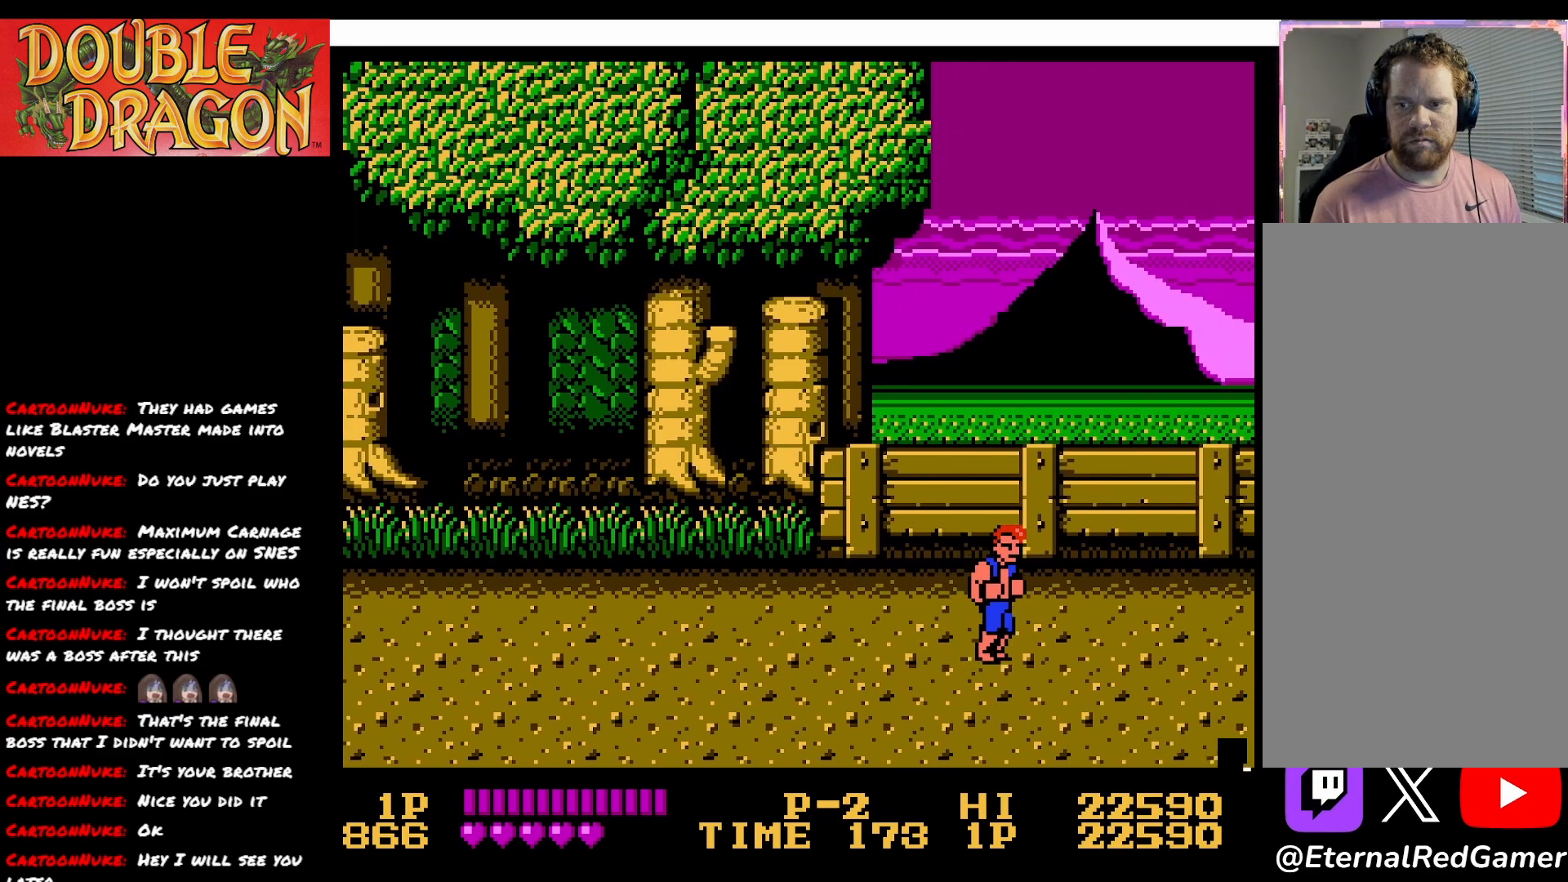
{"buttons": ["DPAD_DOWN", "DPAD_RIGHT"], "right_stick": "center", "events": [[501, "DPAD_DOWN", "down"]]}